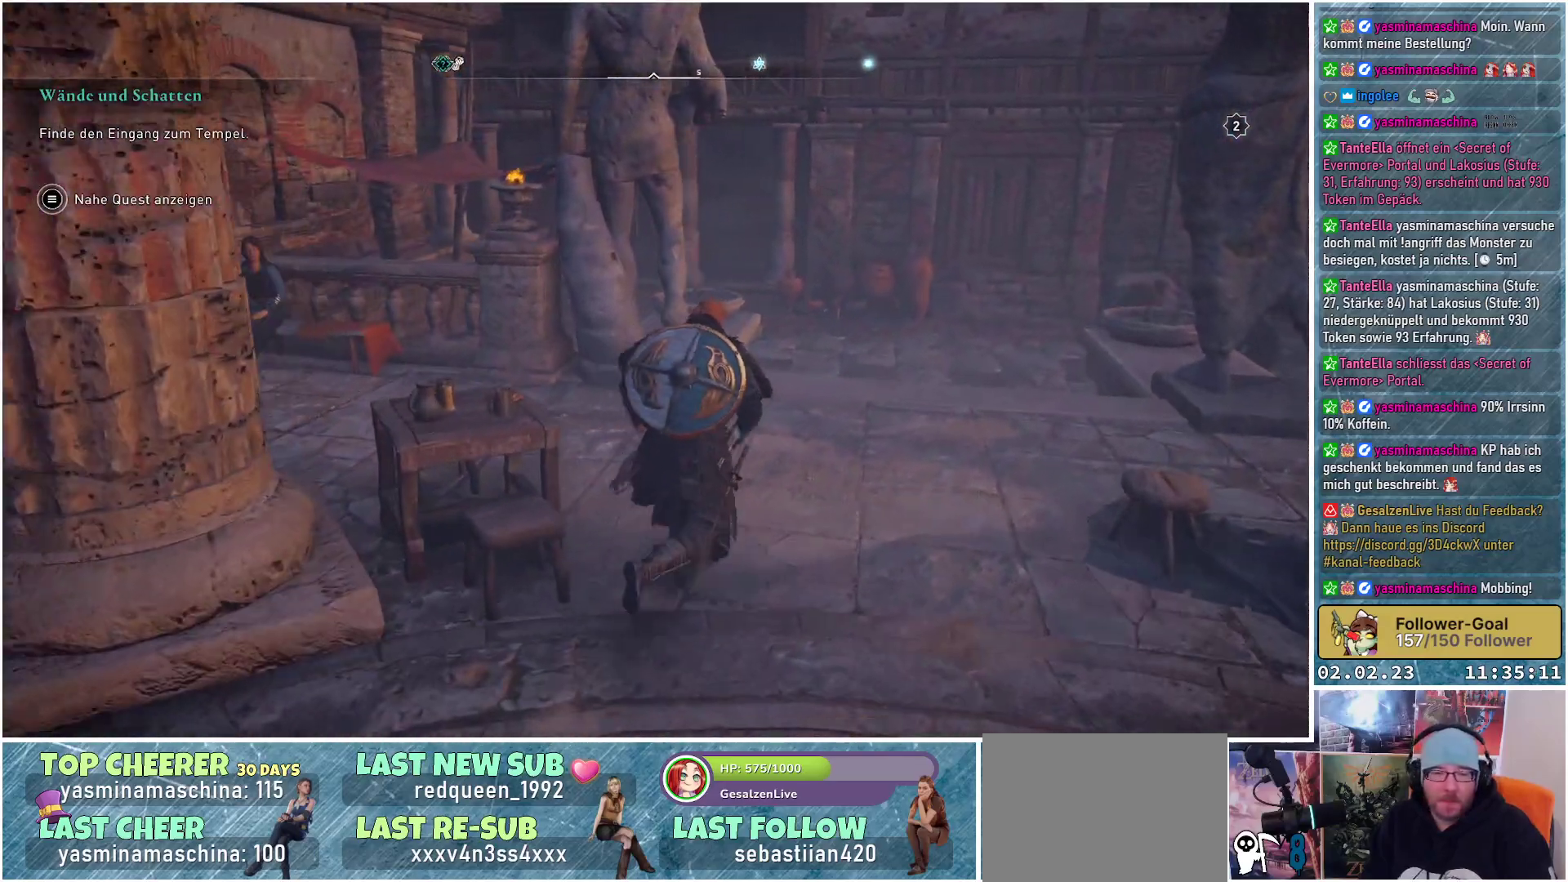
Gameplay with a controller (Xbox layout); each line is a JSON object with the inputs held at the frame after it. "events" lists button and stick changes between this image and that frame as [ms after this image, input, new state], when the widget could be followed in between.
{"buttons": [], "left_stick": "up-right", "right_stick": "center", "events": [[84, "right_stick", "down"], [250, "right_stick", "center"]]}
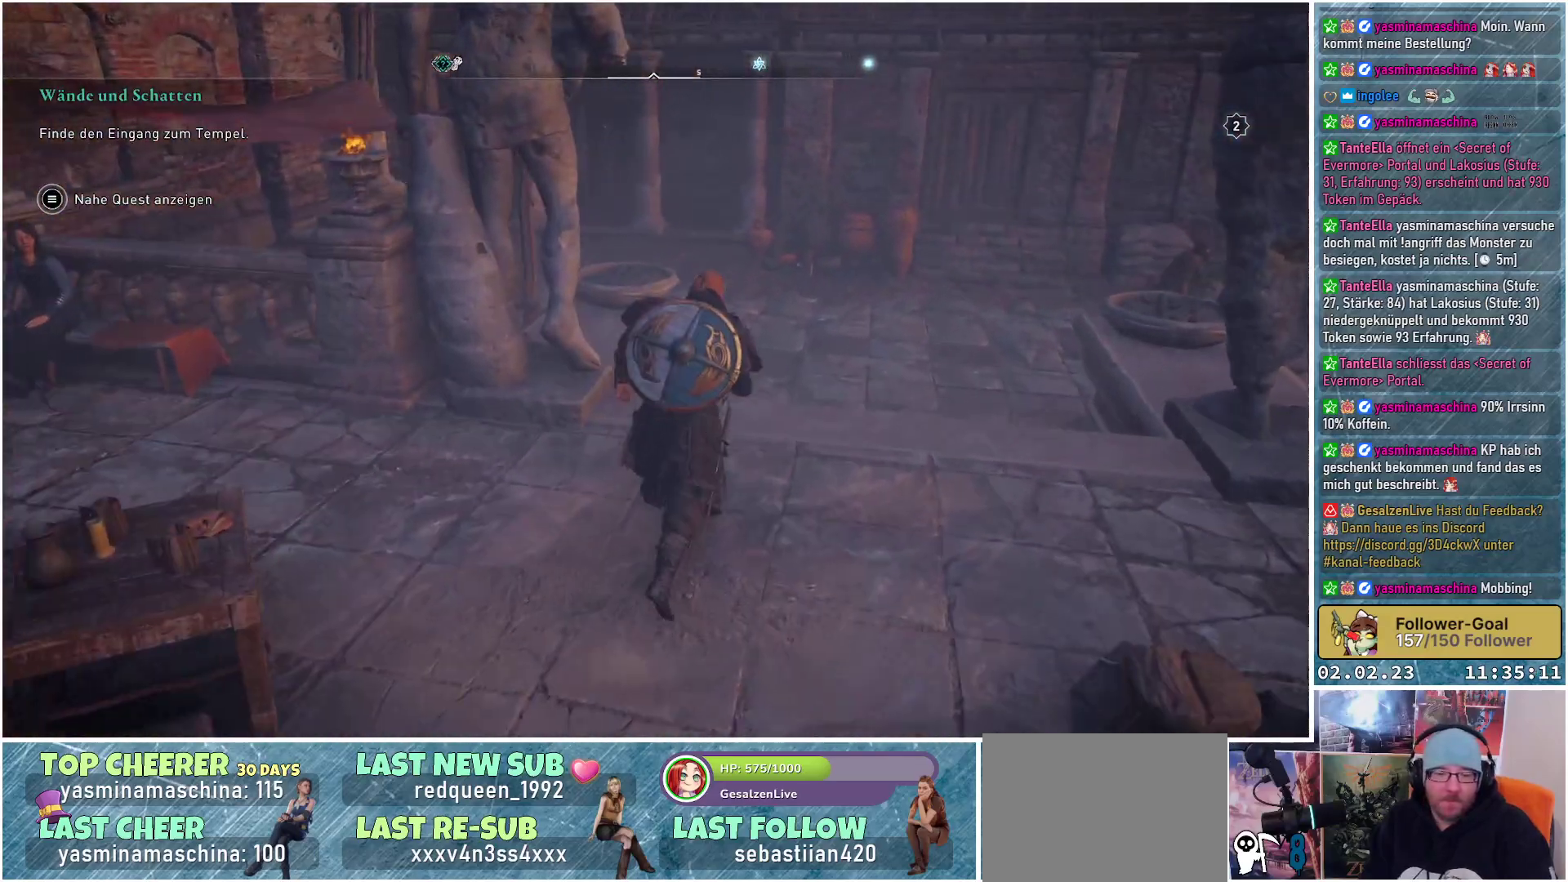
{"buttons": [], "left_stick": "up", "right_stick": "up", "events": [[383, "left_stick", "up"], [417, "right_stick", "up"]]}
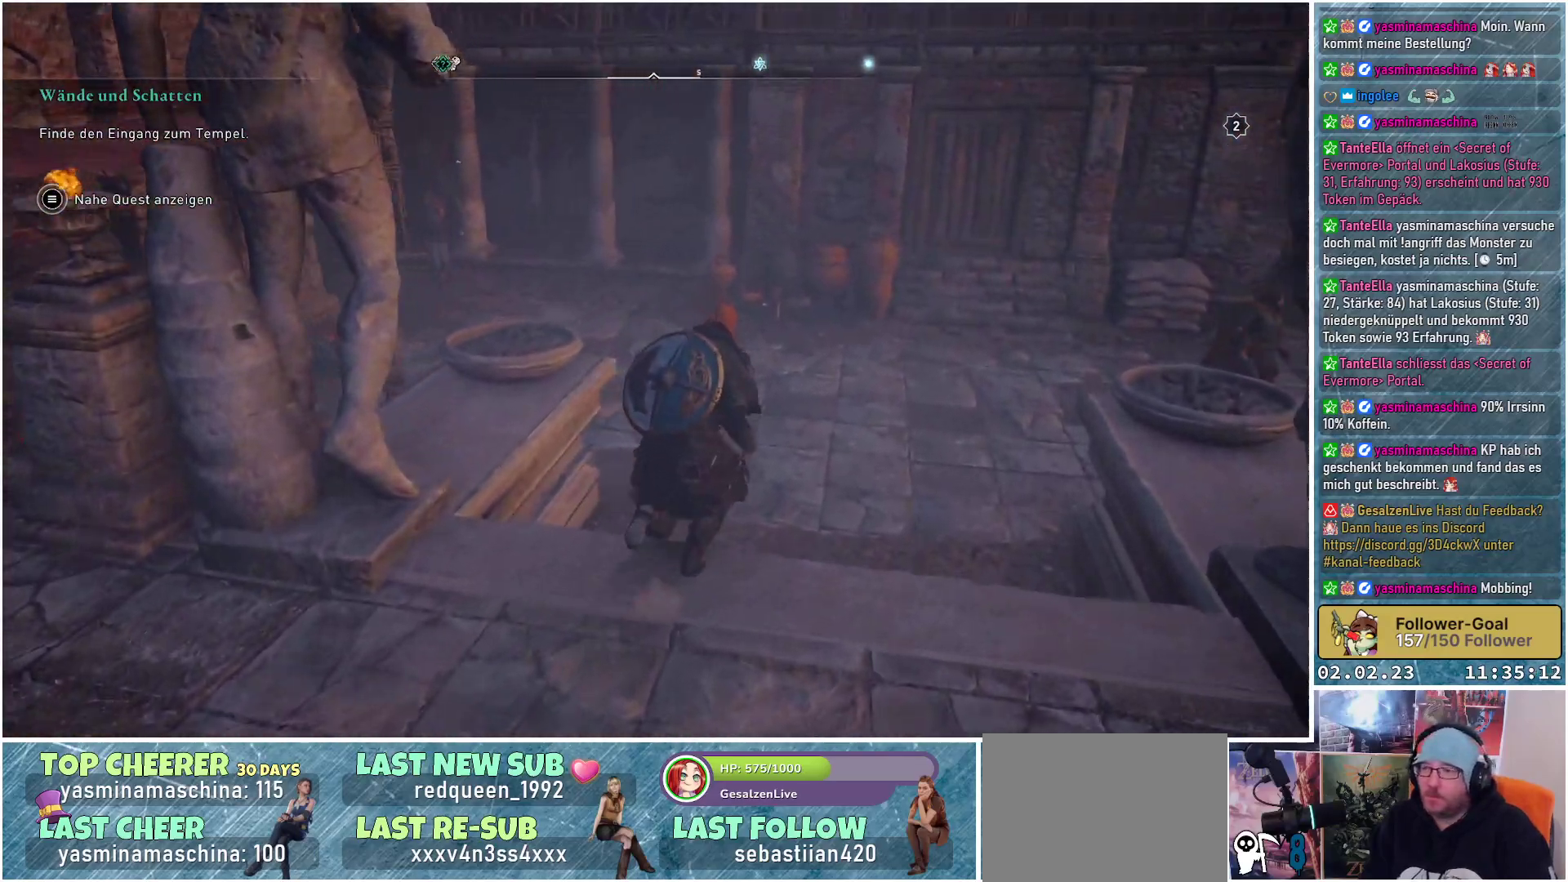
{"buttons": [], "left_stick": "up", "right_stick": "center", "events": [[117, "right_stick", "up-left"], [234, "right_stick", "center"]]}
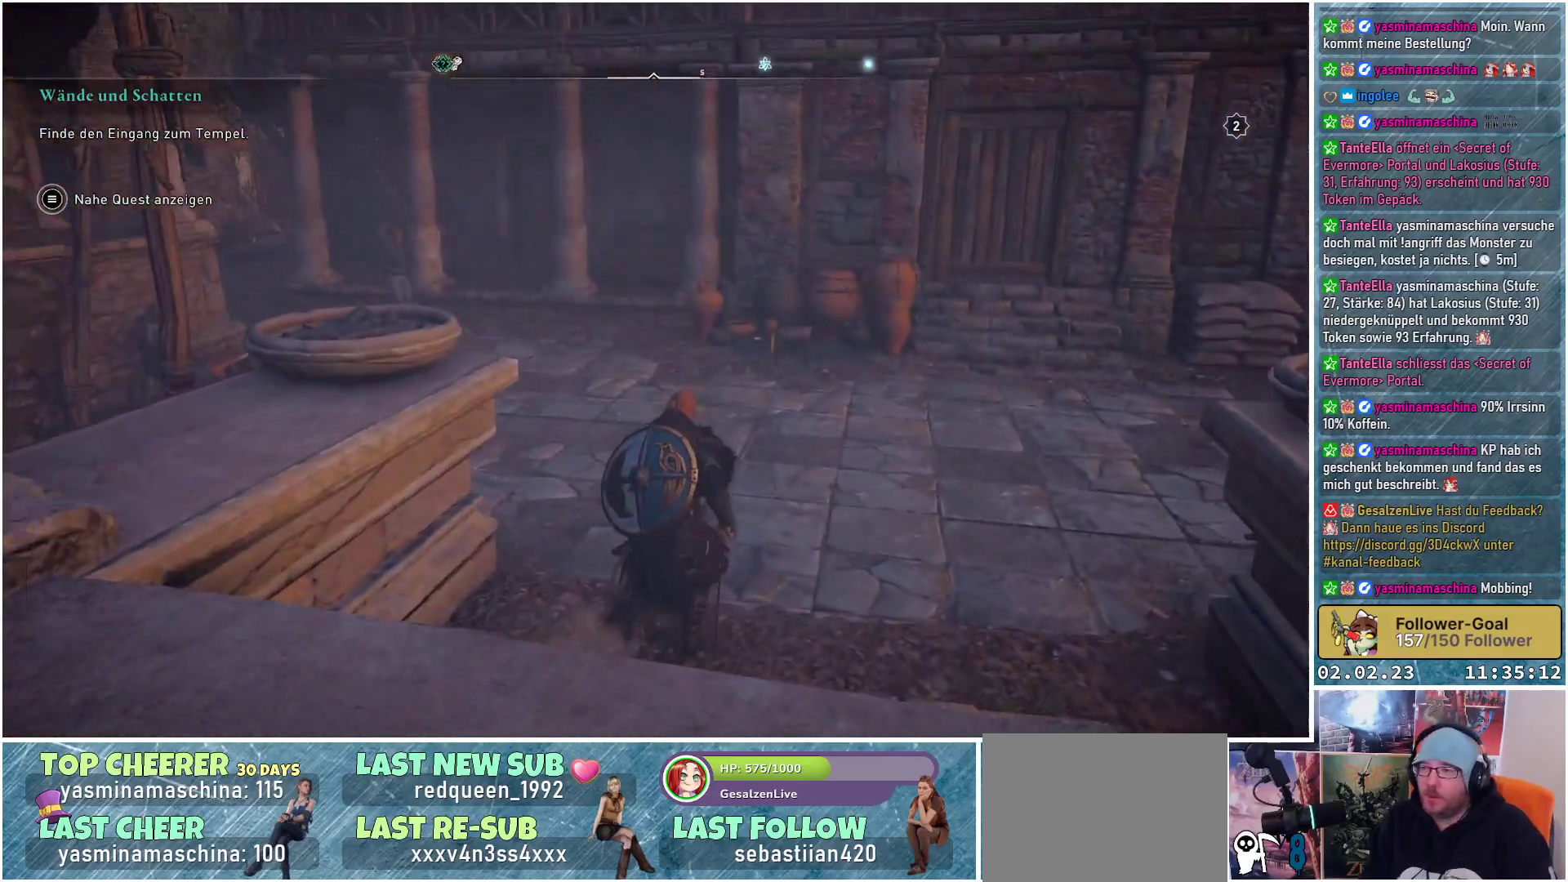
{"buttons": [], "left_stick": "up", "right_stick": "left", "events": [[117, "right_stick", "left"]]}
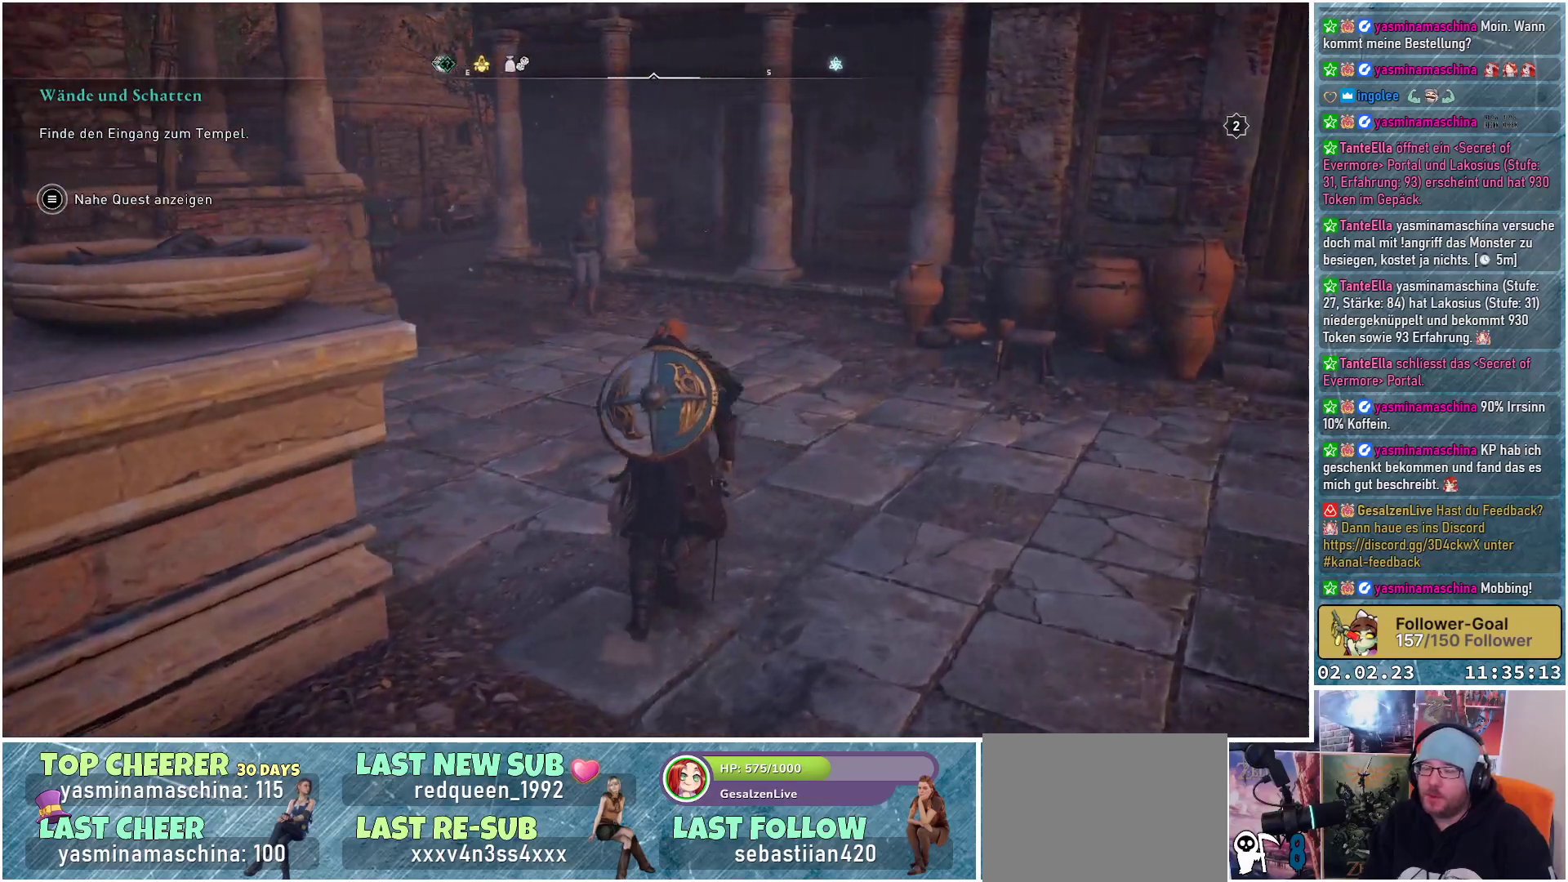
{"buttons": [], "left_stick": "up", "right_stick": "center", "events": [[200, "right_stick", "center"]]}
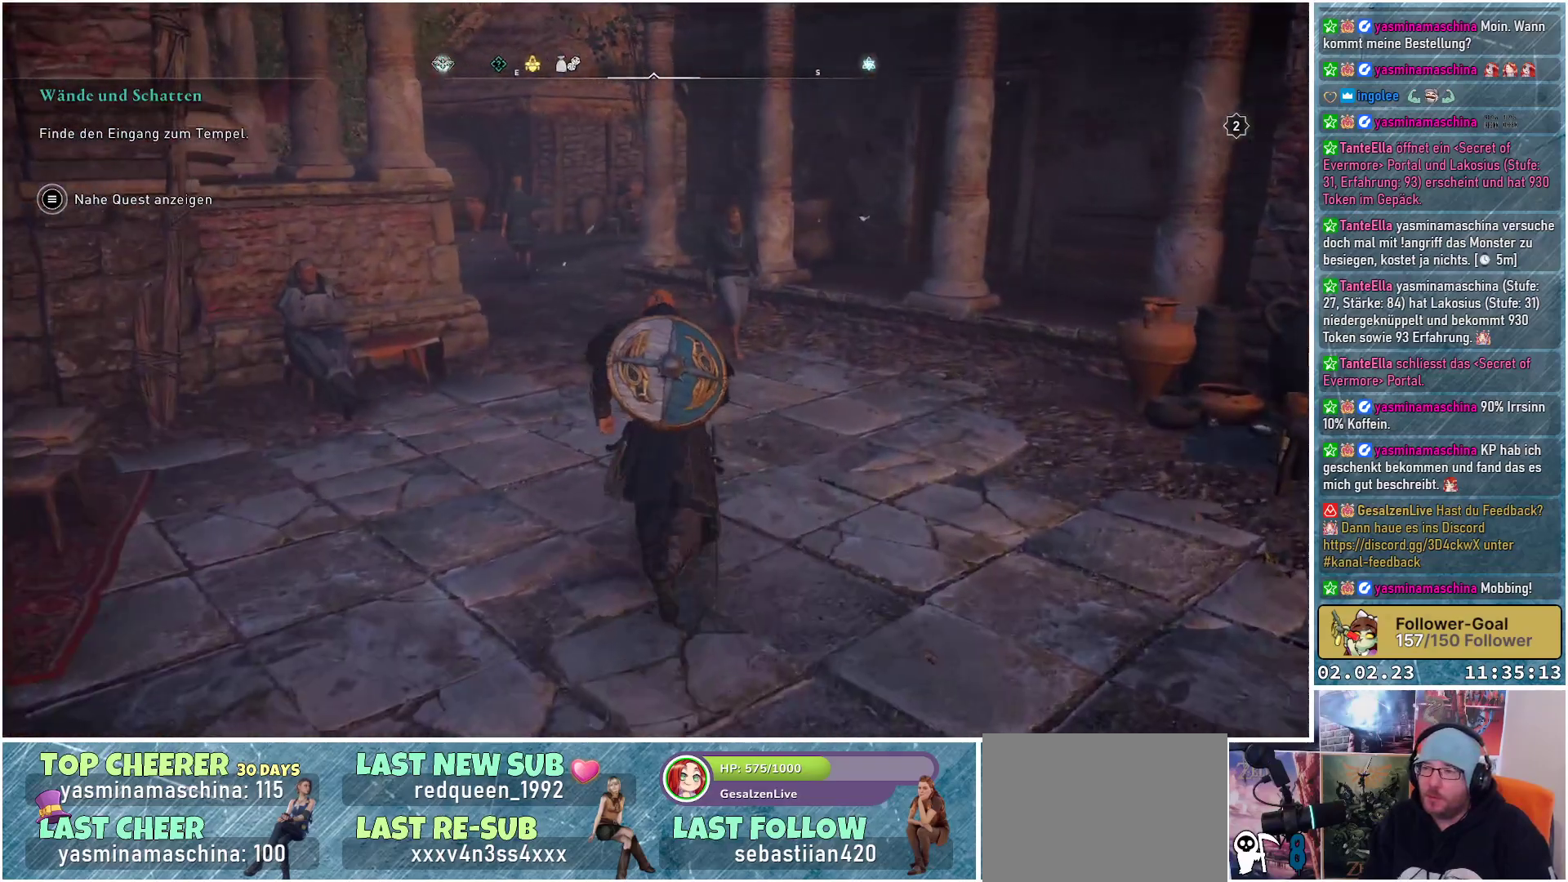
{"buttons": [], "left_stick": "up", "right_stick": "center", "events": []}
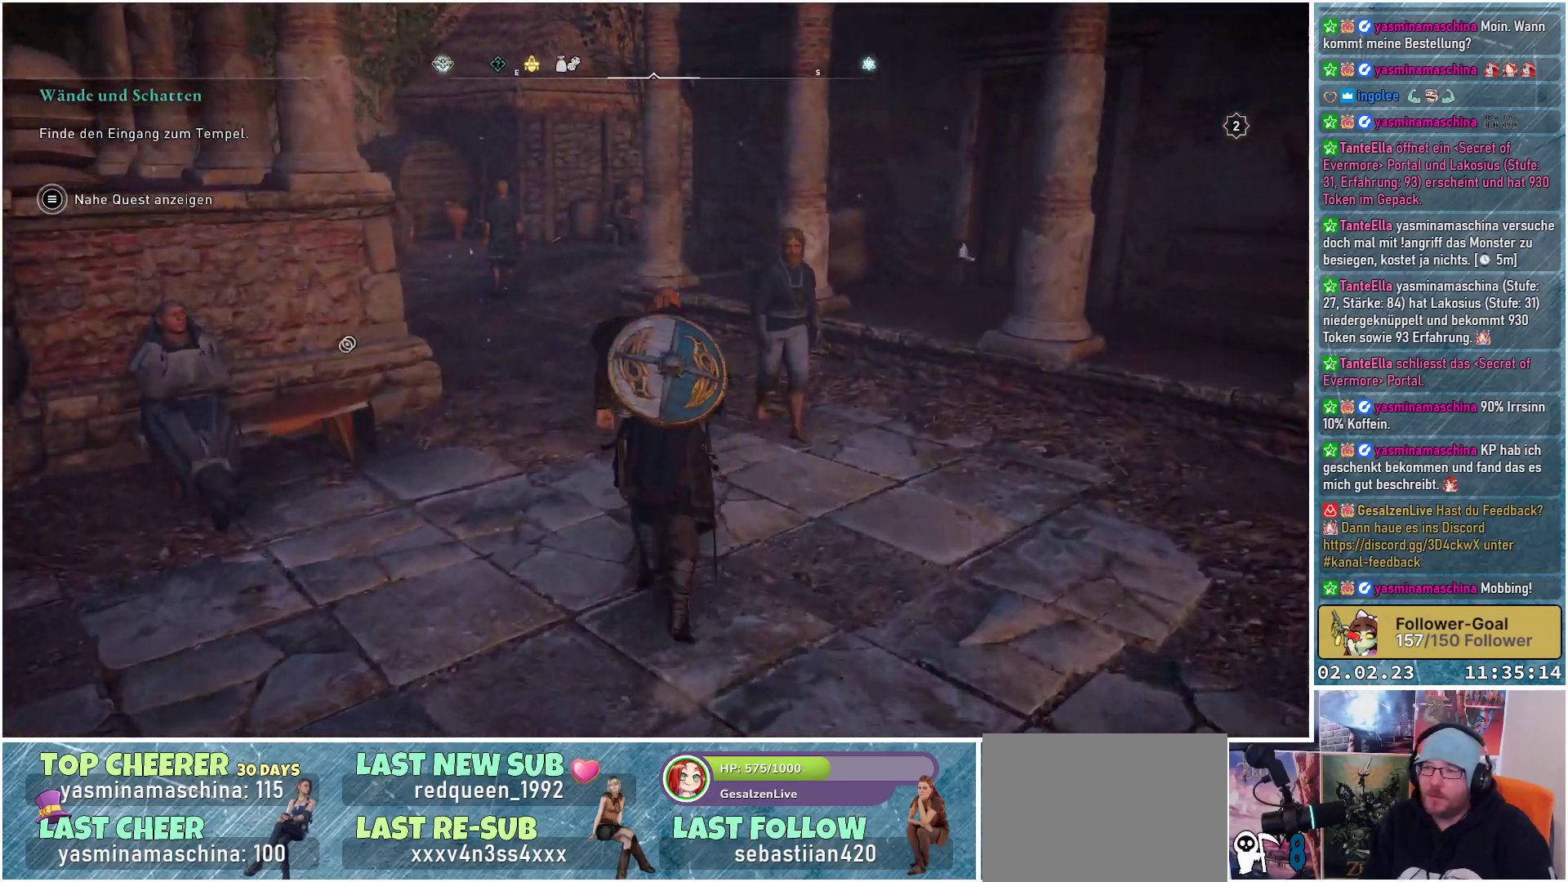
{"buttons": [], "left_stick": "up", "right_stick": "center", "events": []}
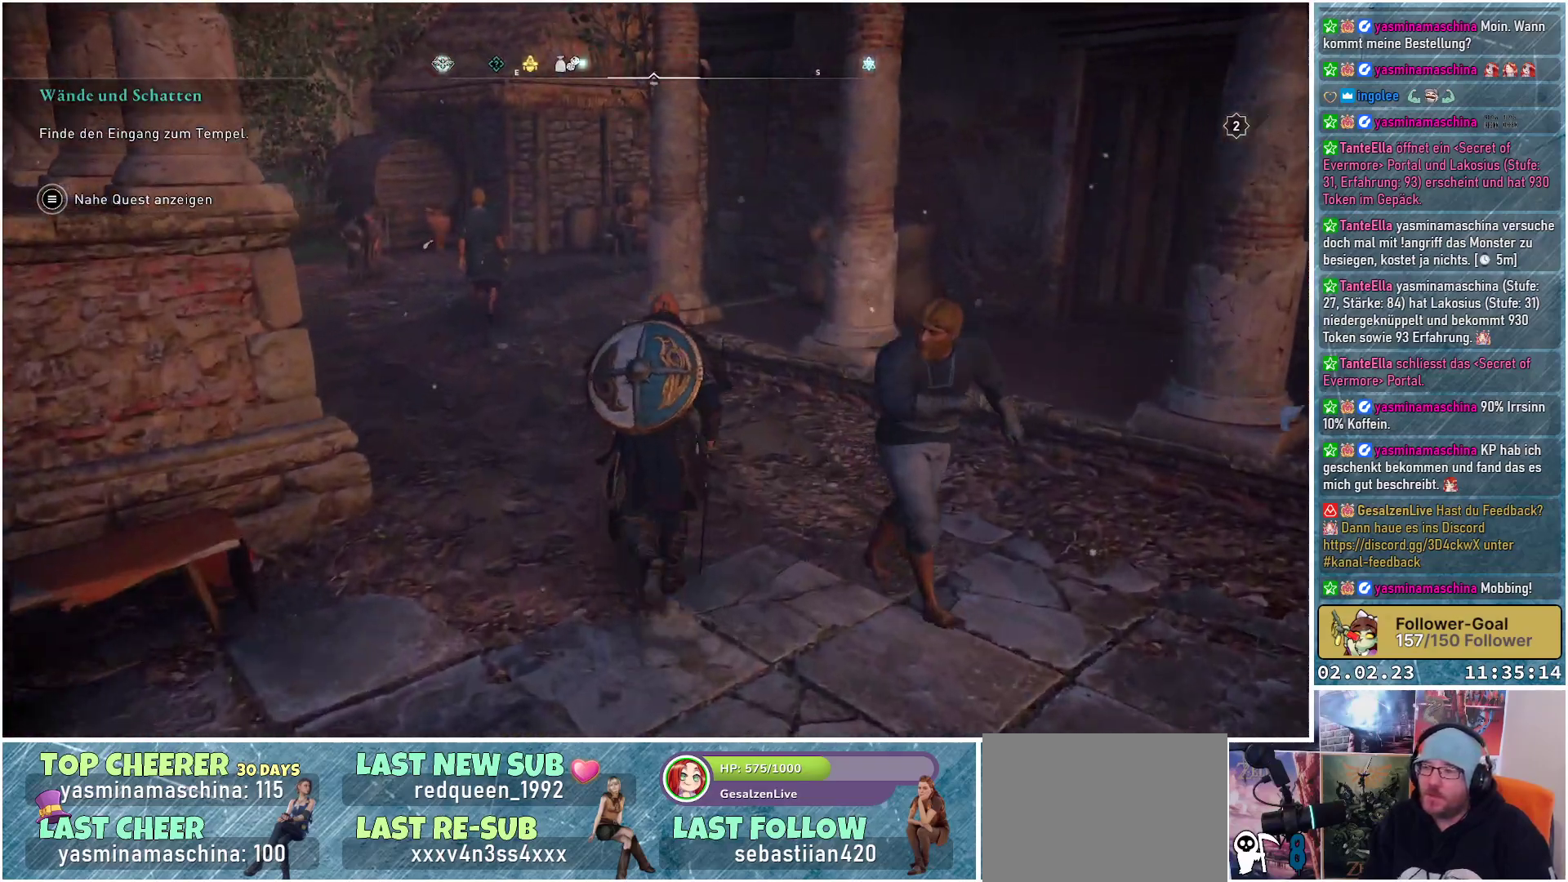
{"buttons": [], "left_stick": "up", "right_stick": "center", "events": []}
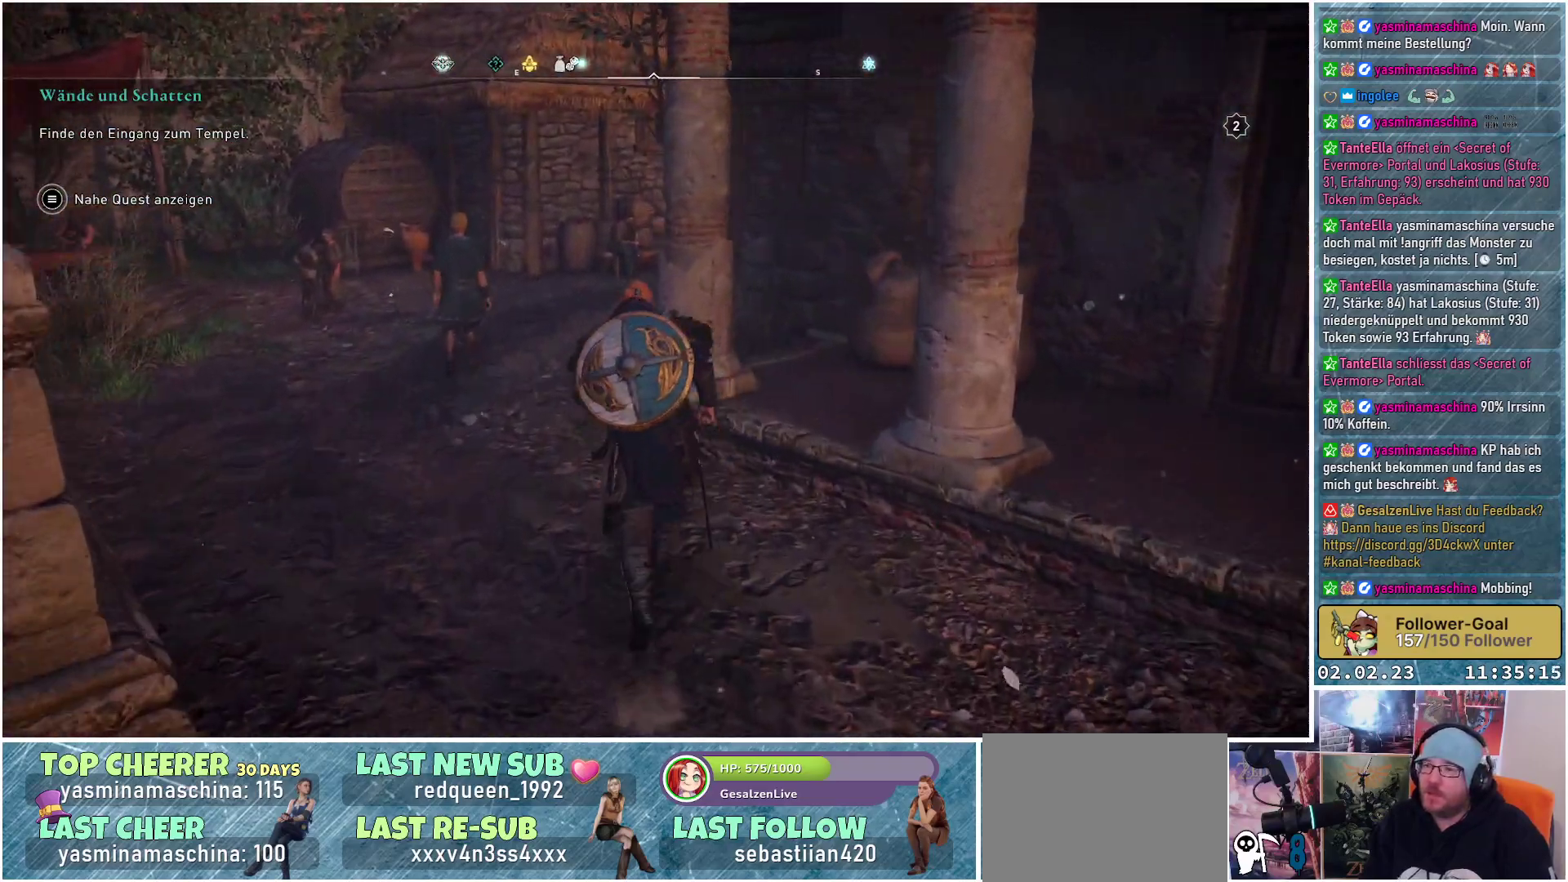
{"buttons": [], "left_stick": "up", "right_stick": "center", "events": []}
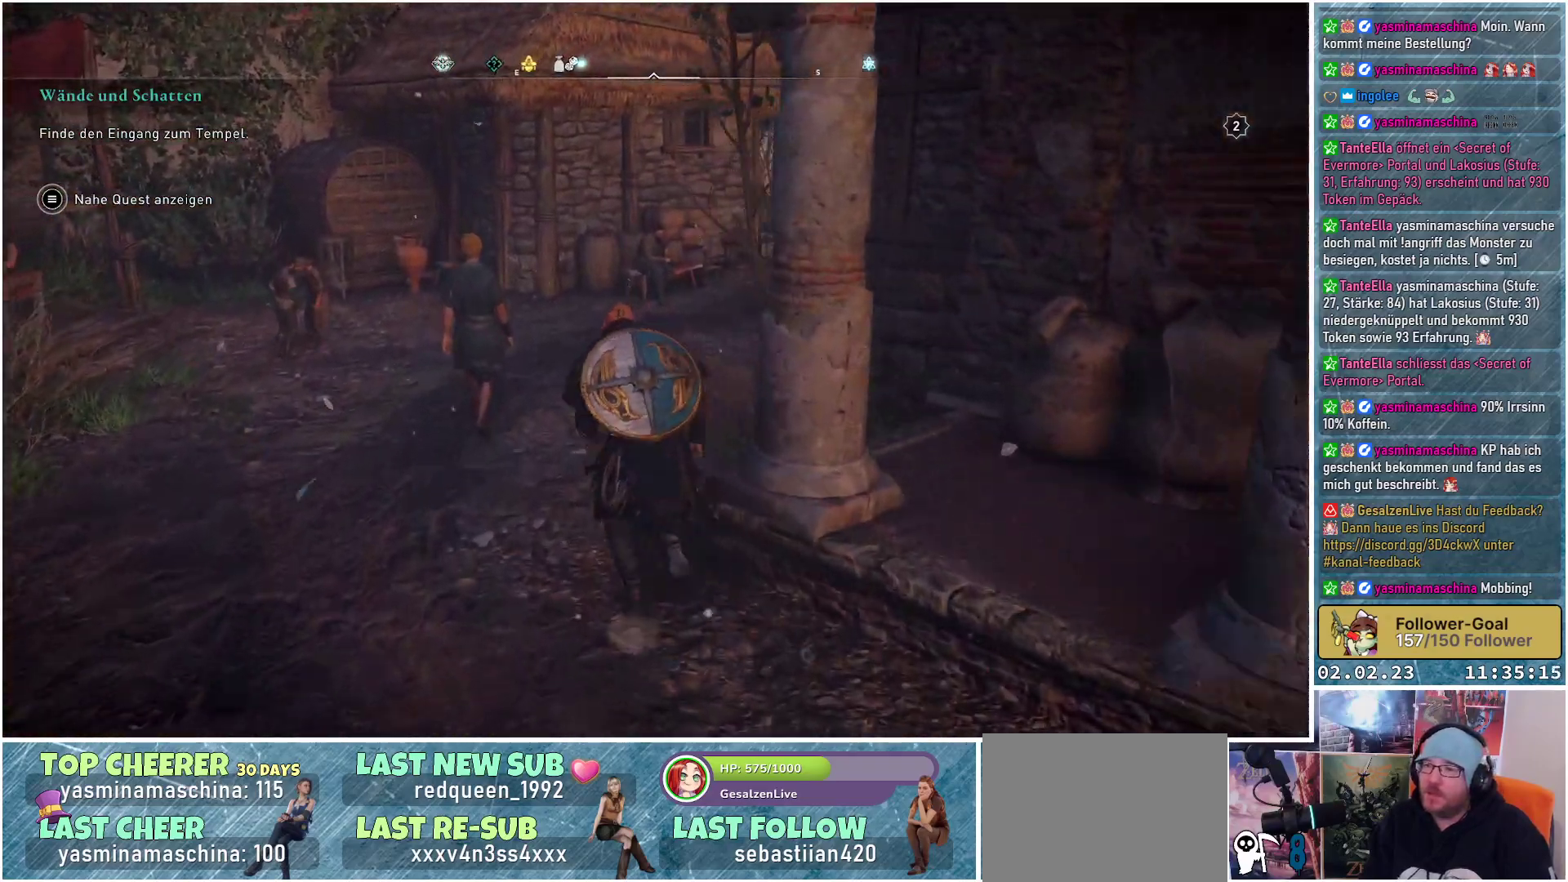
{"buttons": [], "left_stick": "up", "right_stick": "center", "events": []}
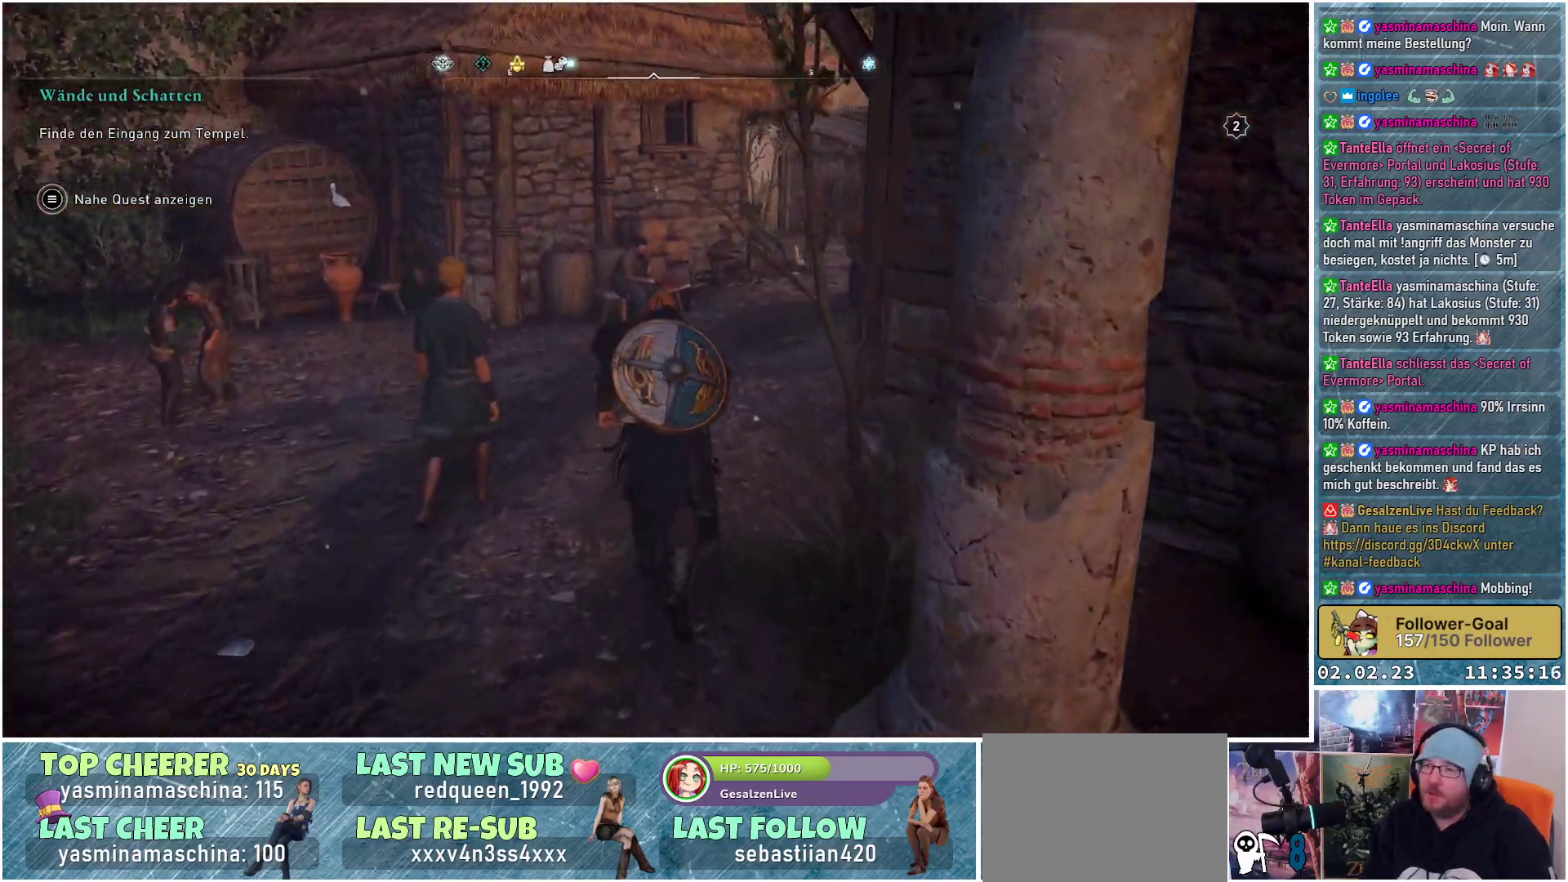
{"buttons": [], "left_stick": "up", "right_stick": "center", "events": []}
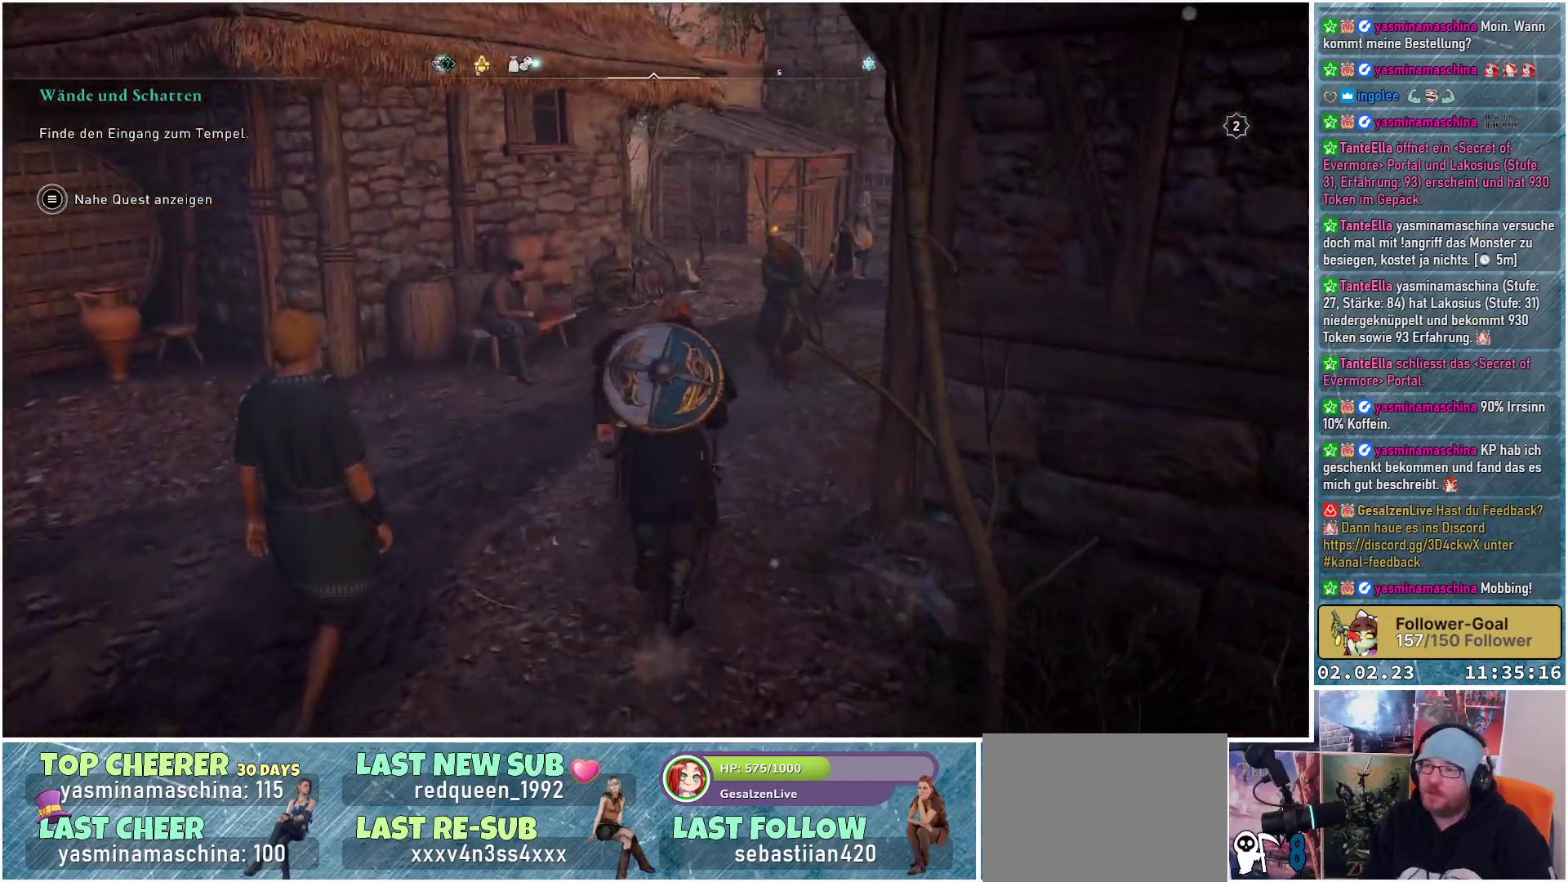
{"buttons": [], "left_stick": "up", "right_stick": "center", "events": []}
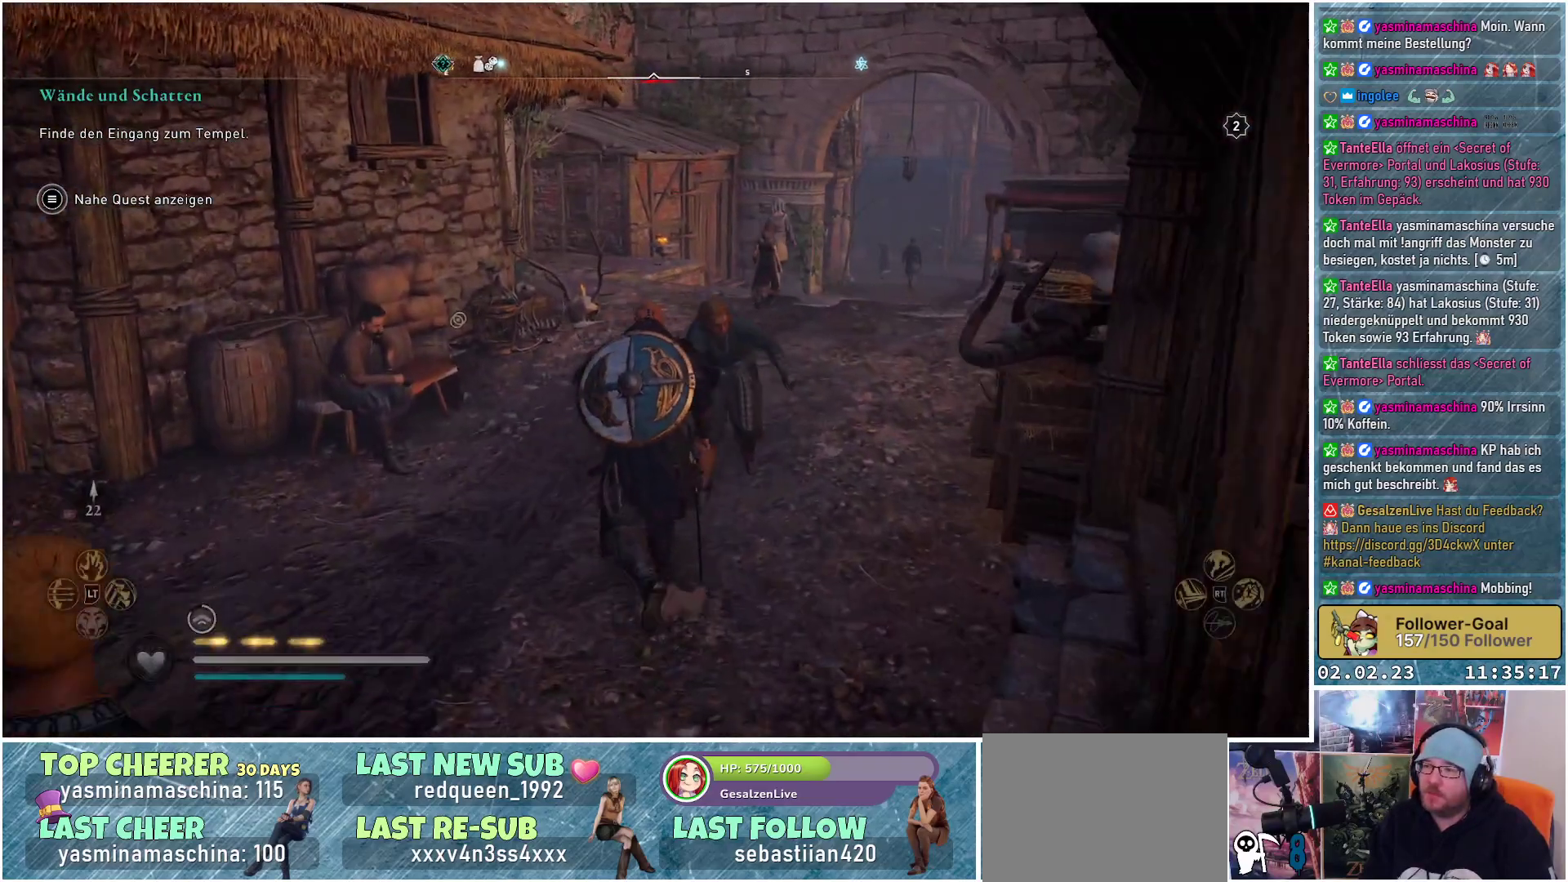
{"buttons": [], "left_stick": "up", "right_stick": "center", "events": []}
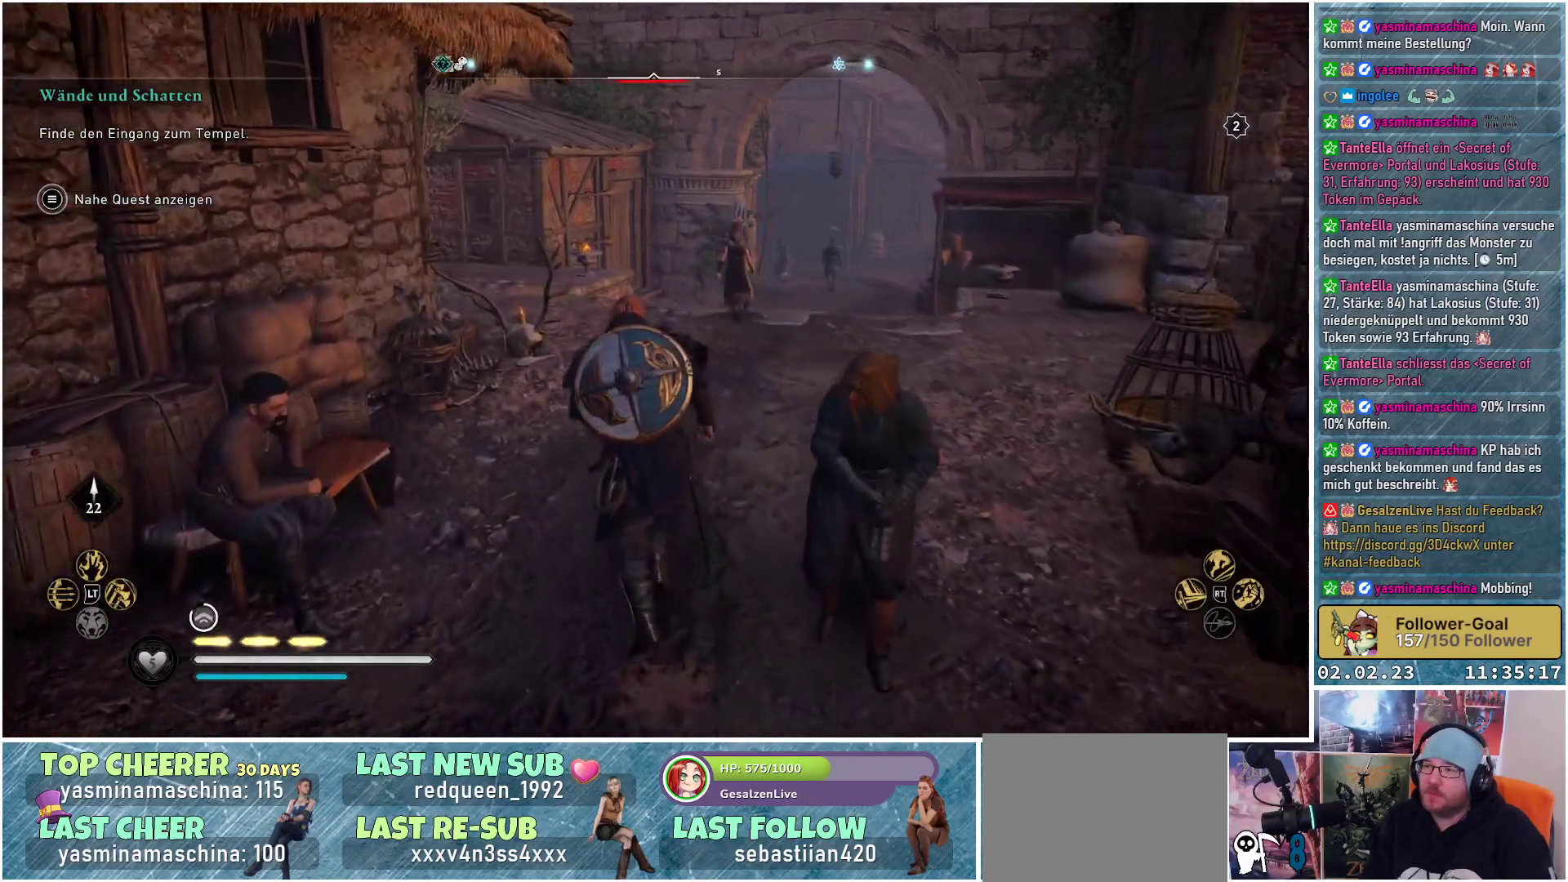
{"buttons": [], "left_stick": "up", "right_stick": "center", "events": []}
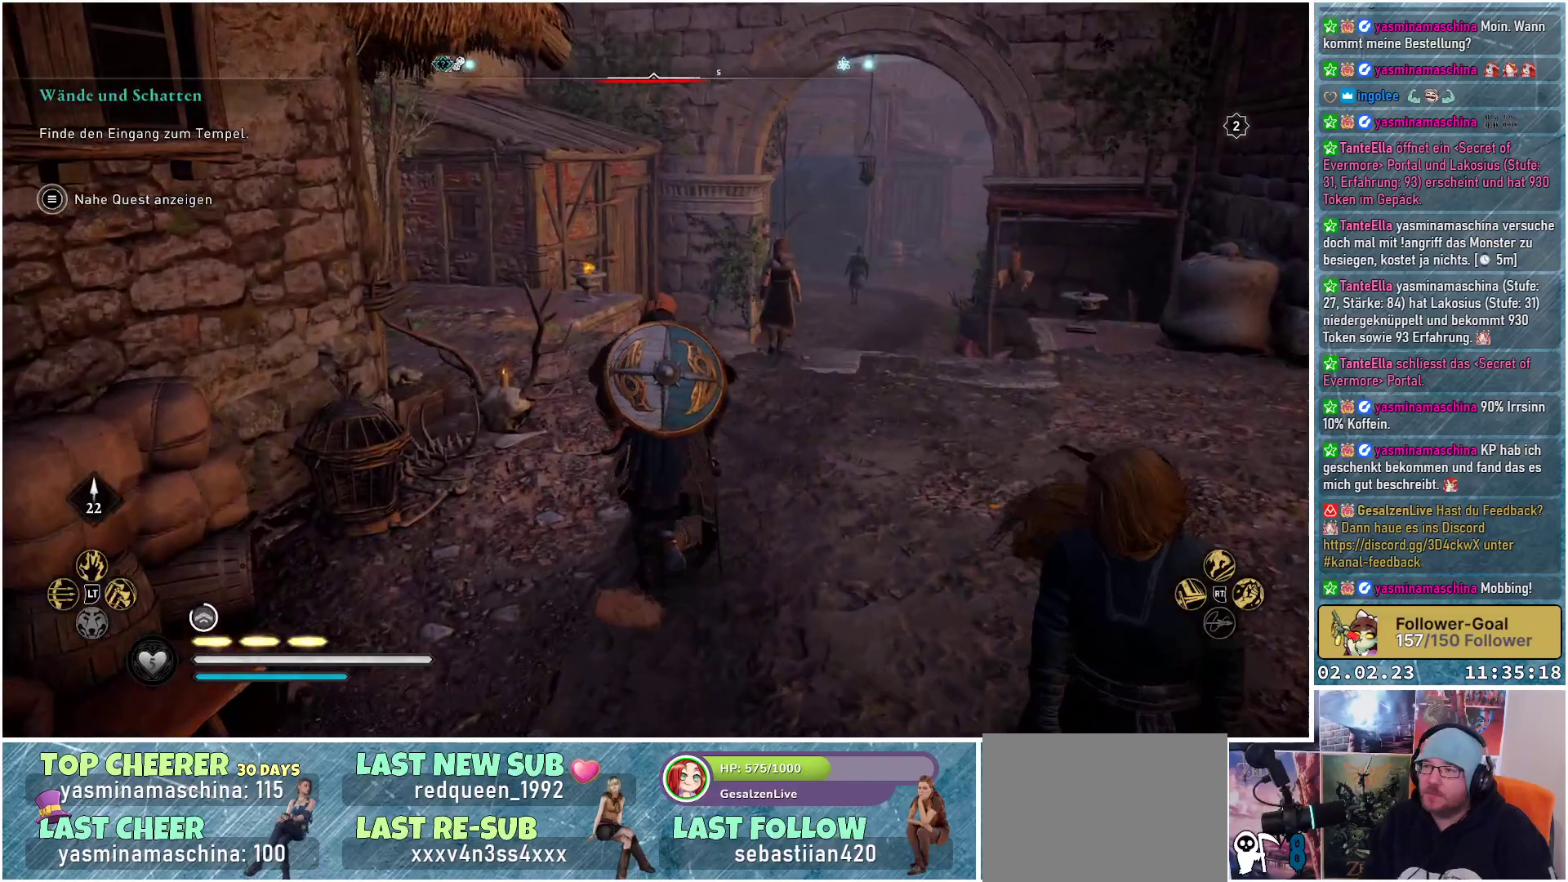
{"buttons": [], "left_stick": "up-right", "right_stick": "left", "events": [[17, "right_stick", "left"], [200, "left_stick", "up-right"]]}
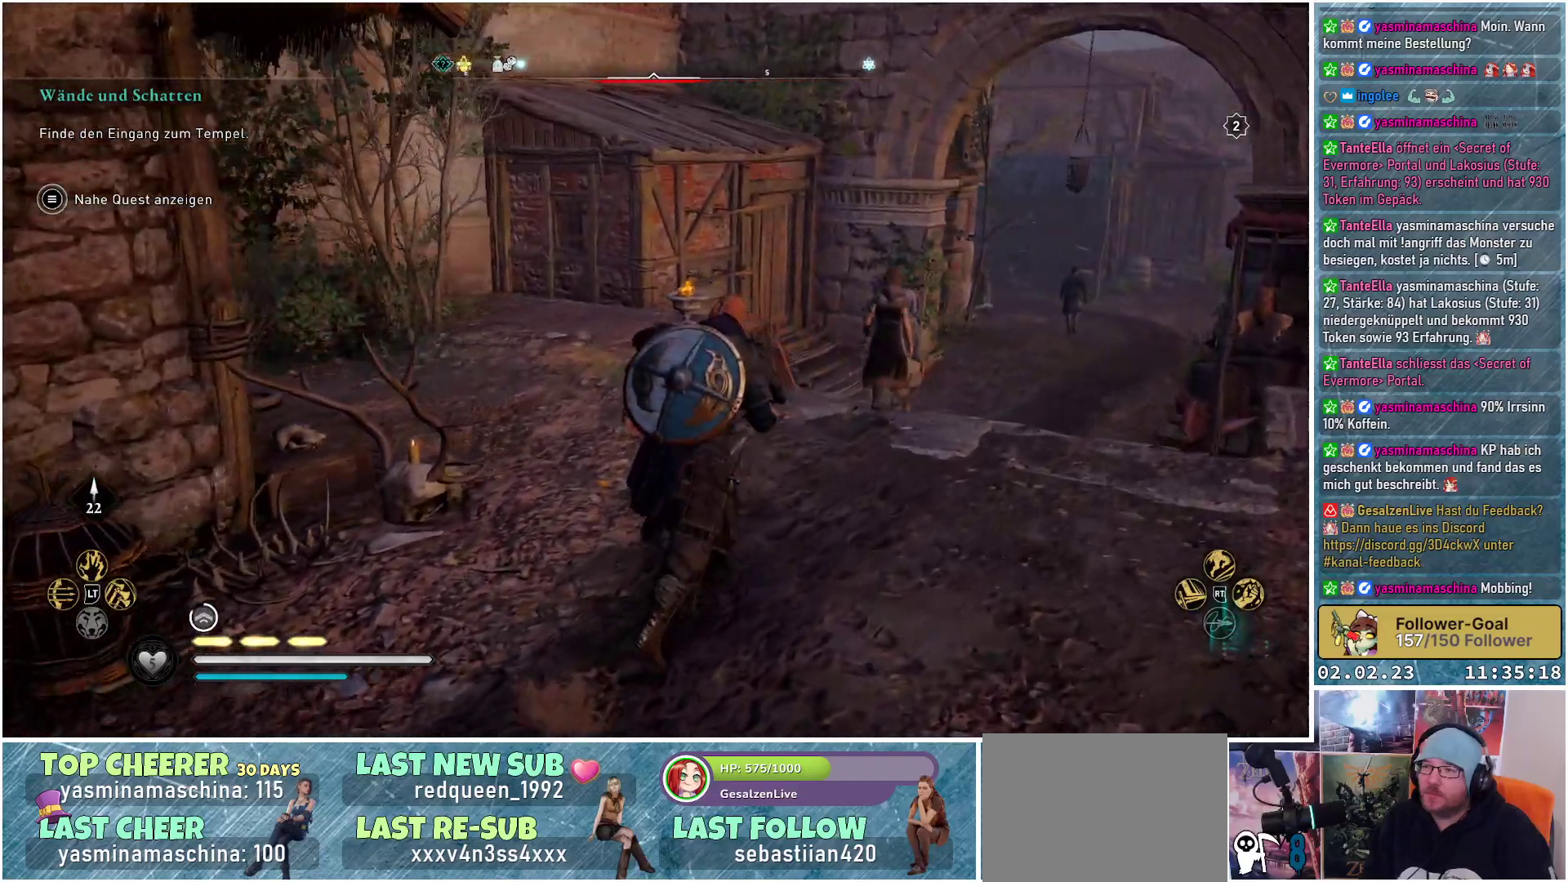
{"buttons": [], "left_stick": "up", "right_stick": "left", "events": [[250, "left_stick", "up"]]}
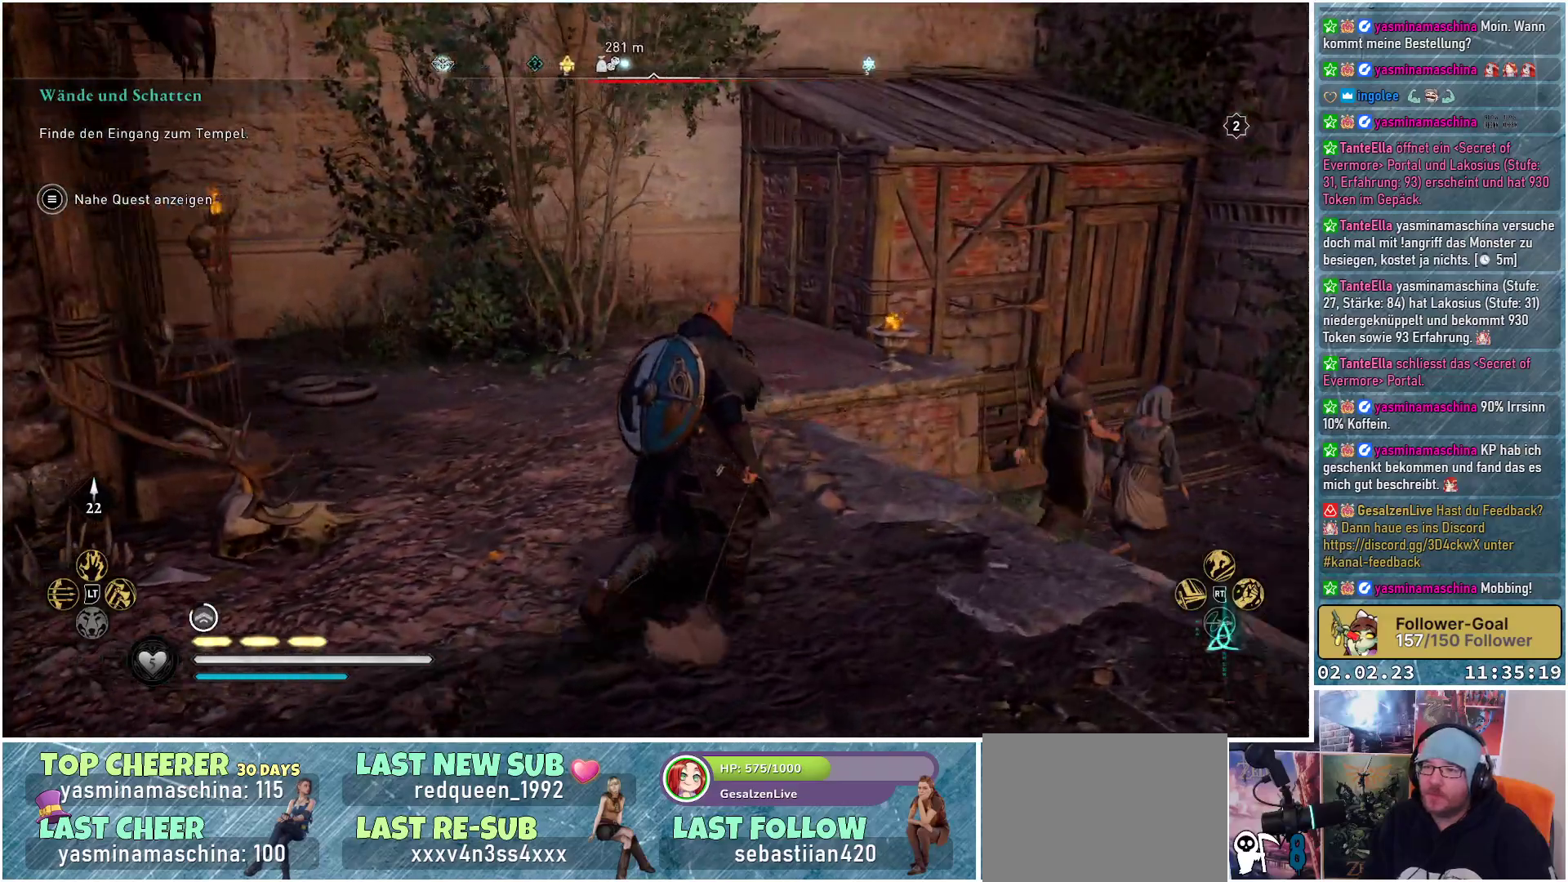
{"buttons": [], "left_stick": "up", "right_stick": "left", "events": []}
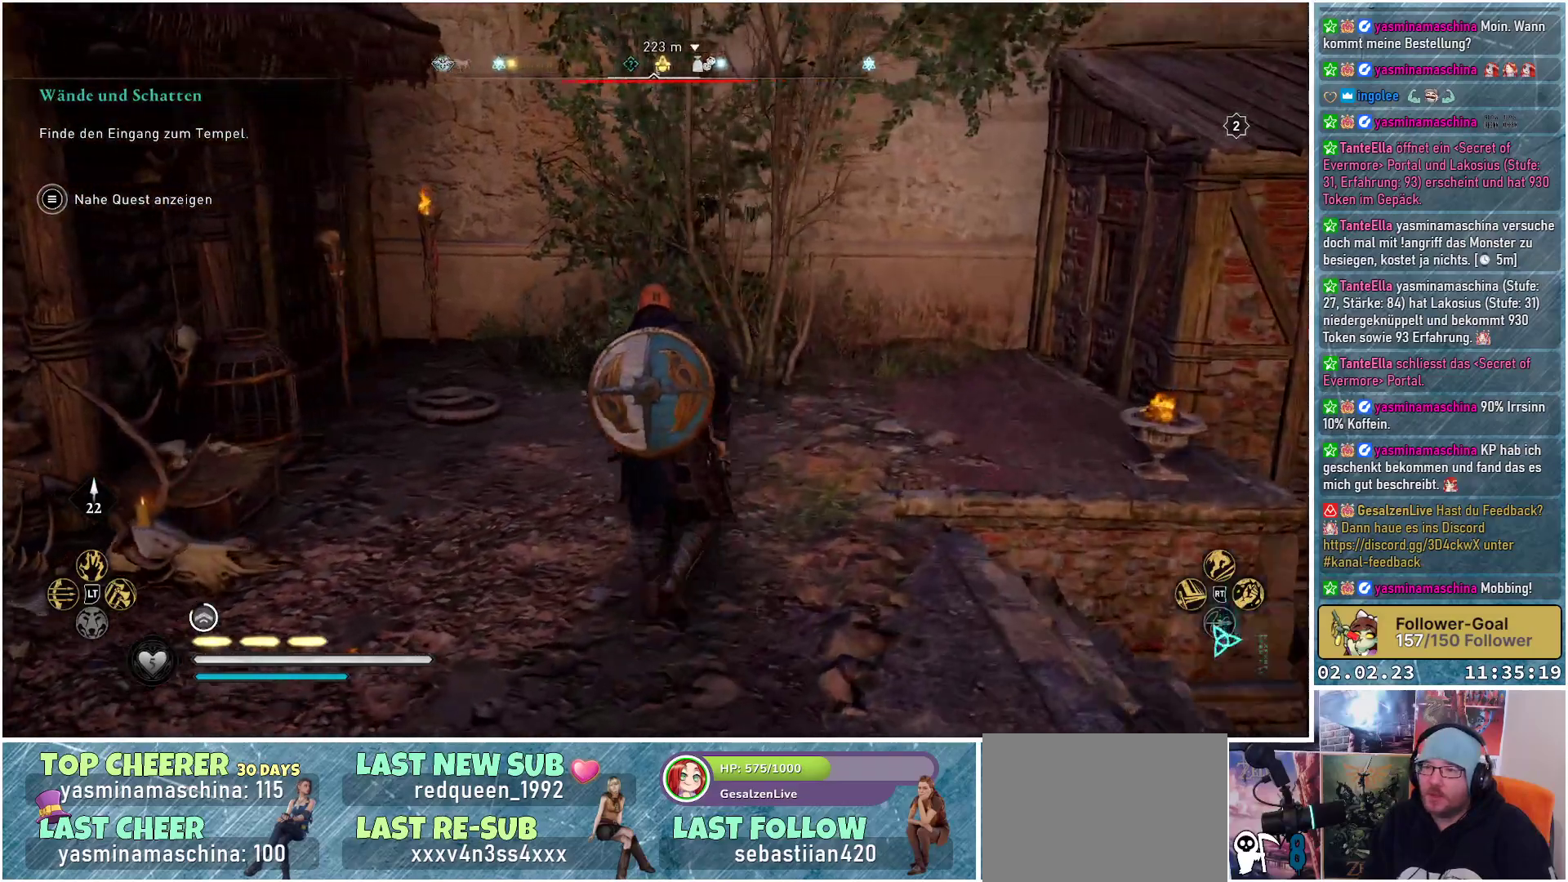
{"buttons": [], "left_stick": "up", "right_stick": "left", "events": []}
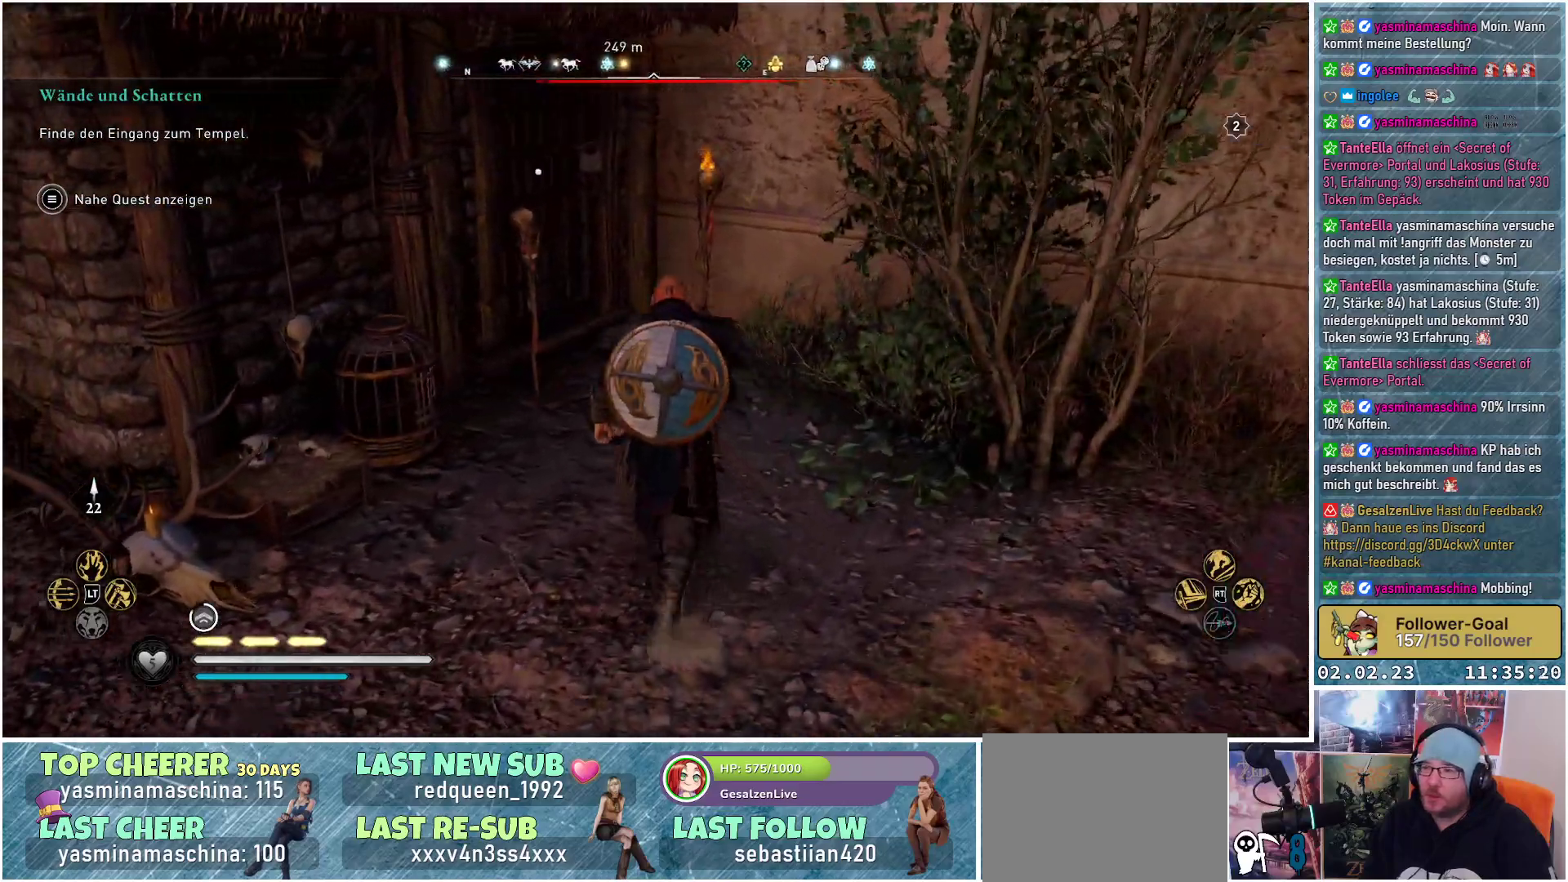
{"buttons": [], "left_stick": "up", "right_stick": "left", "events": []}
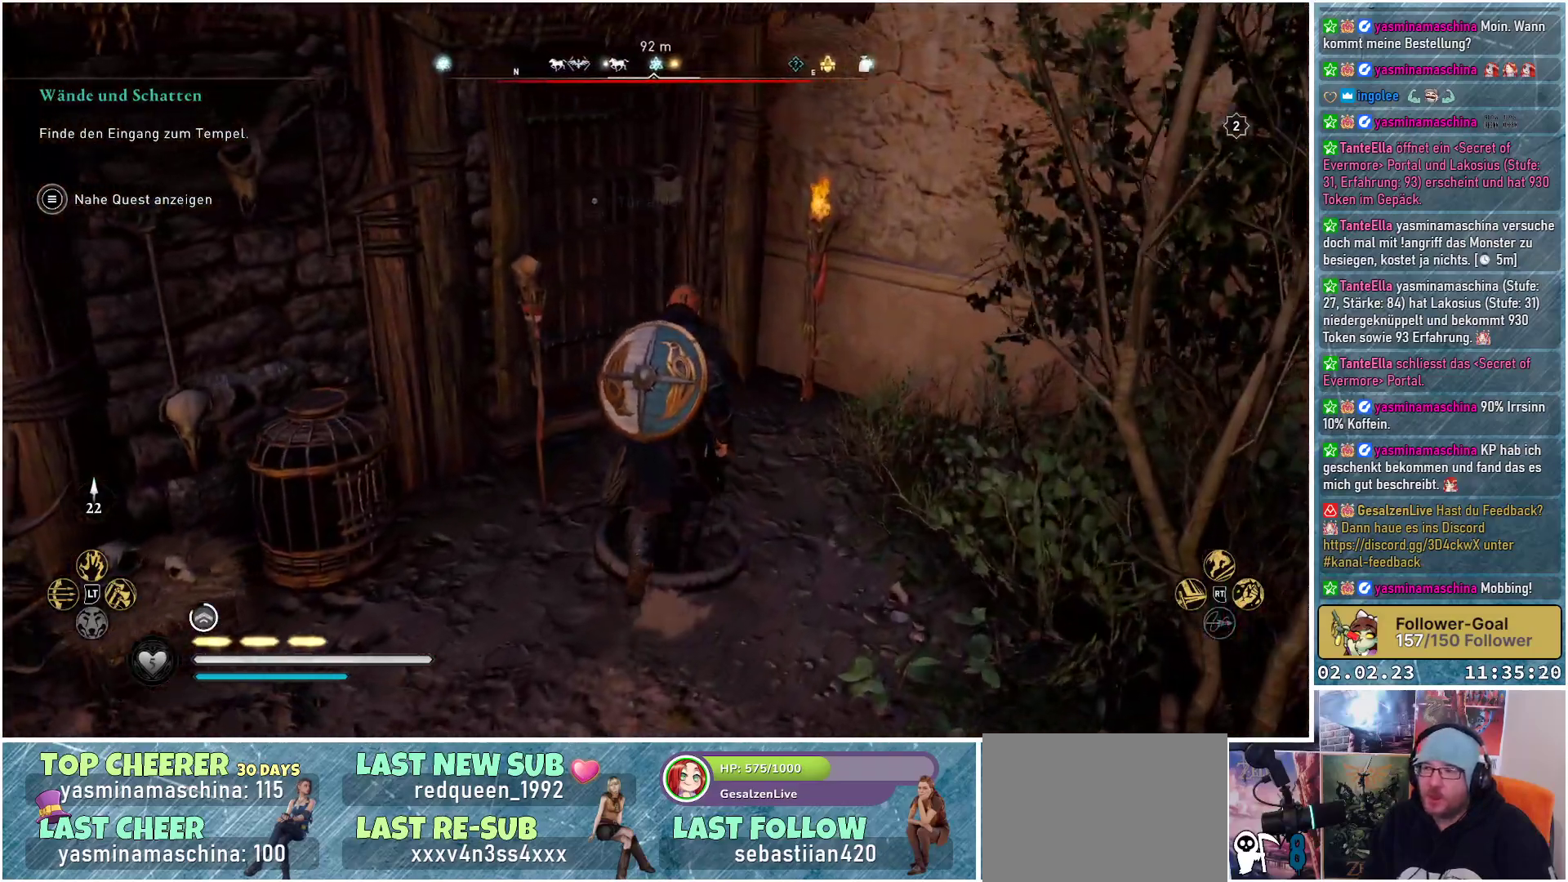
{"buttons": [], "left_stick": "center", "right_stick": "center", "events": [[167, "right_stick", "center"], [283, "left_stick", "center"]]}
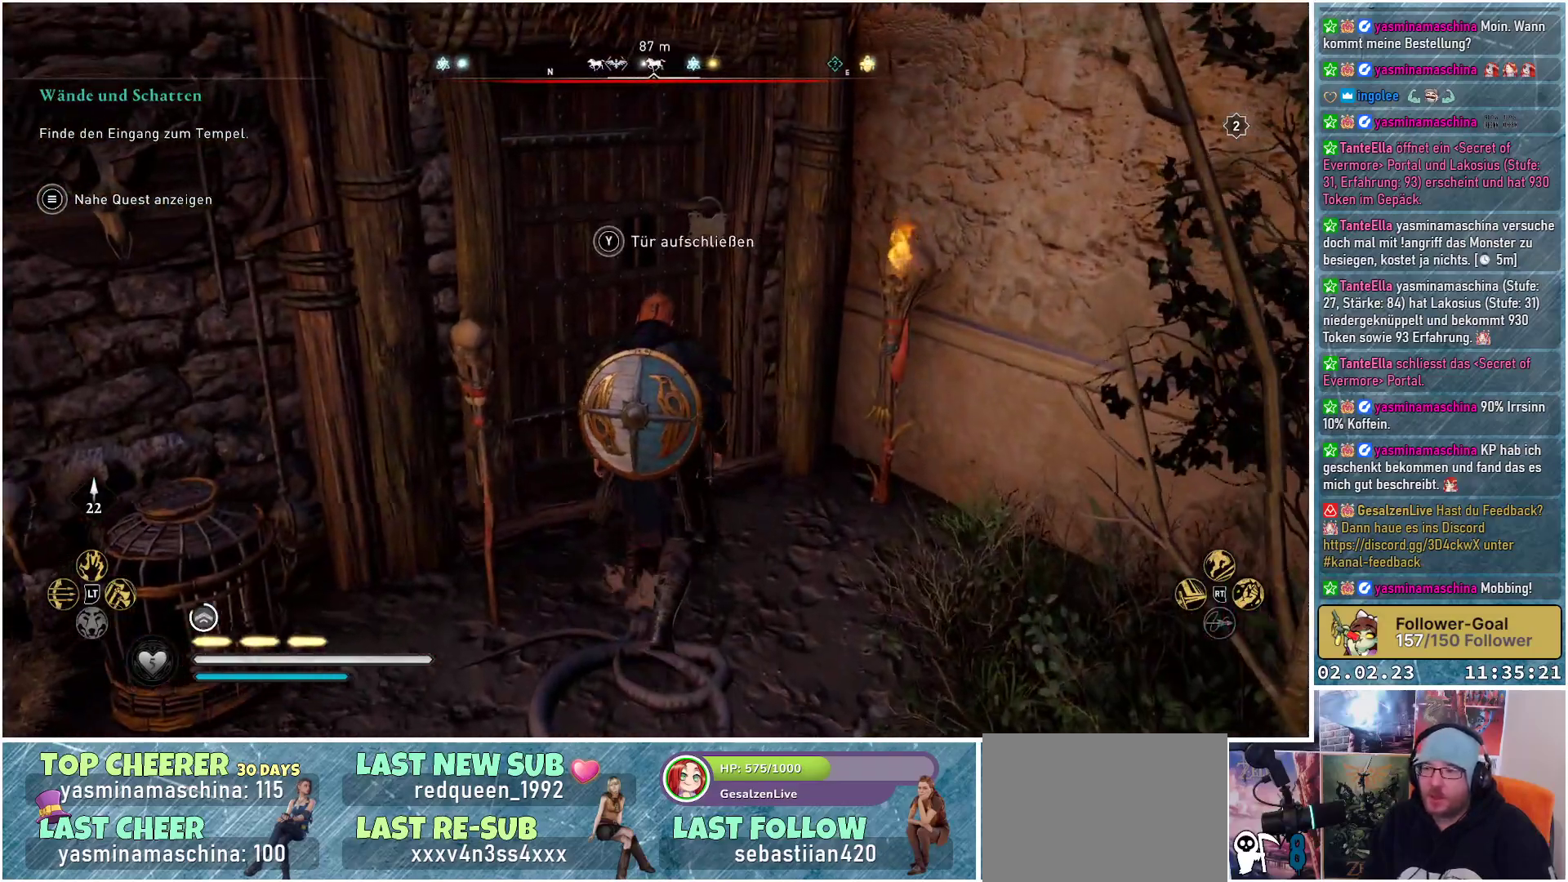
{"buttons": ["Y"], "left_stick": "center", "right_stick": "center", "events": [[34, "Y", "down"]]}
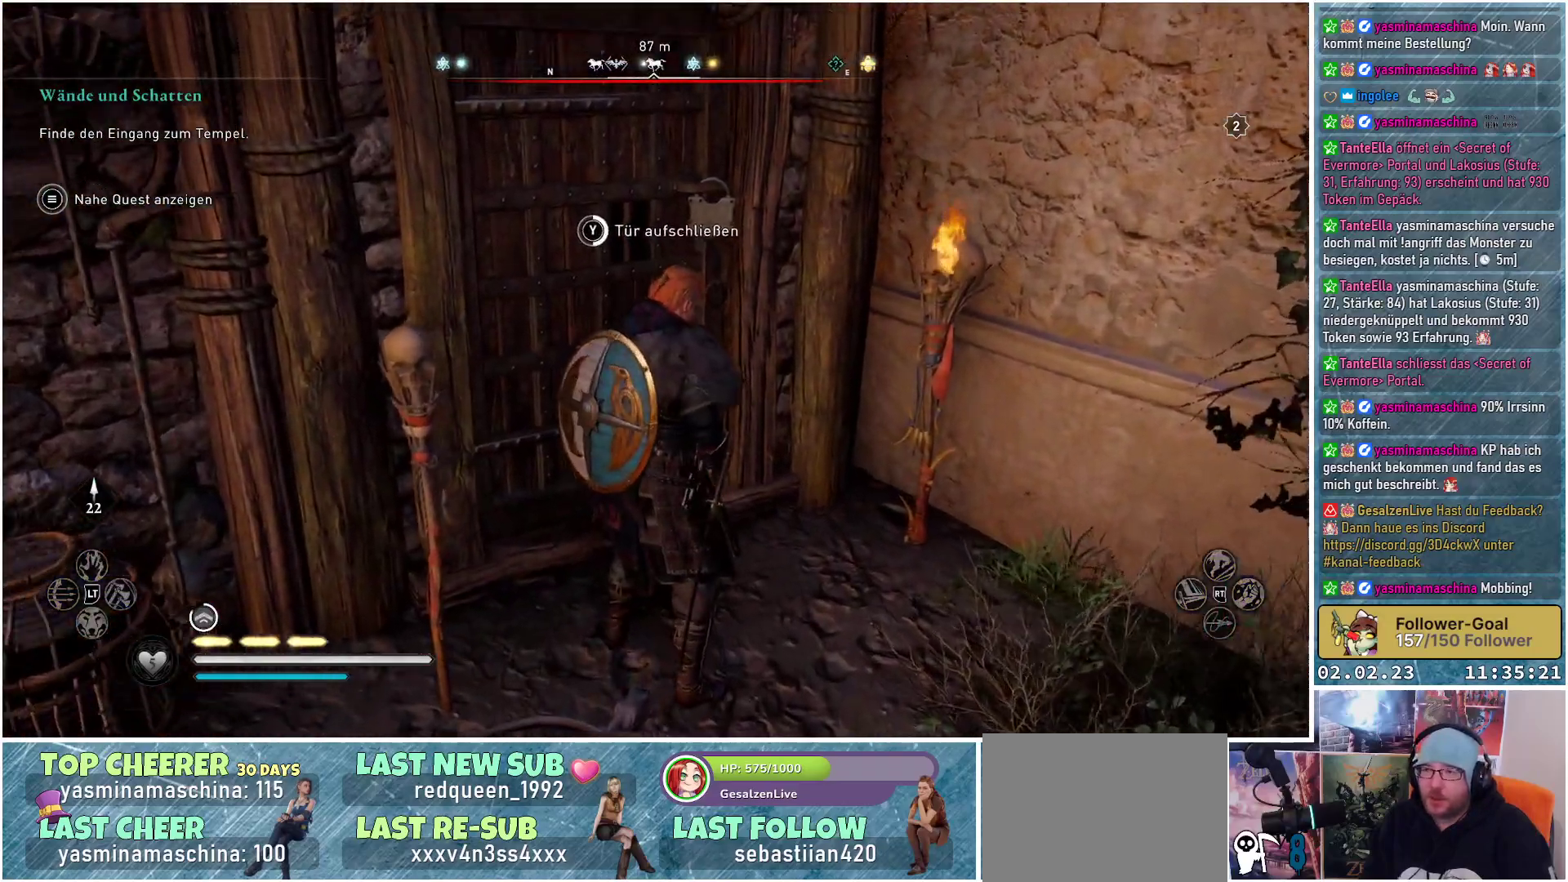
{"buttons": ["Y"], "left_stick": "center", "right_stick": "center", "events": []}
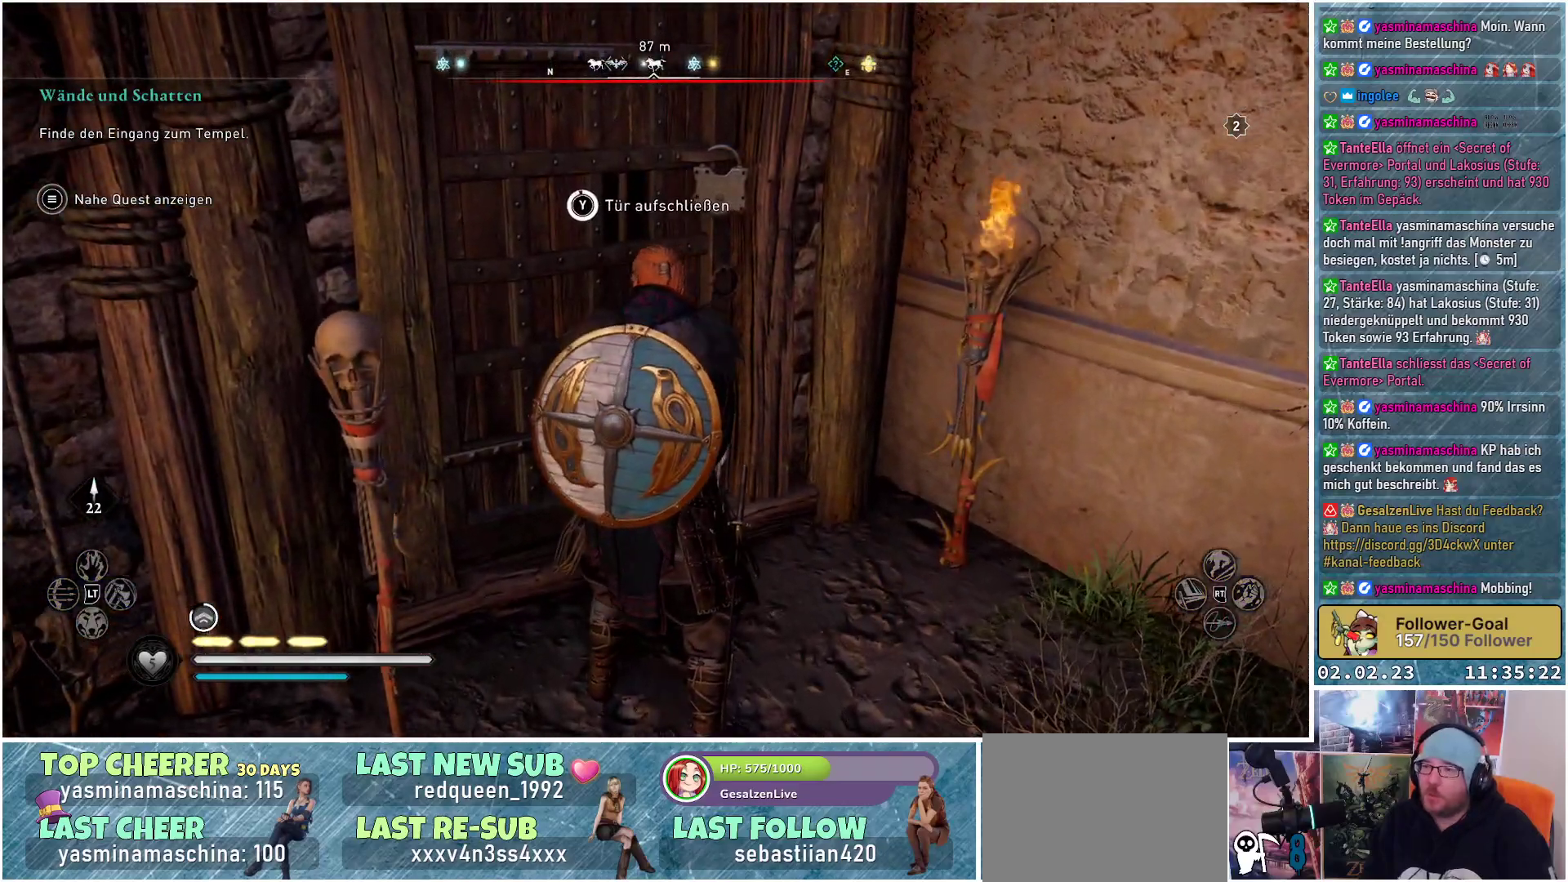
{"buttons": [], "left_stick": "center", "right_stick": "center", "events": [[351, "Y", "up"]]}
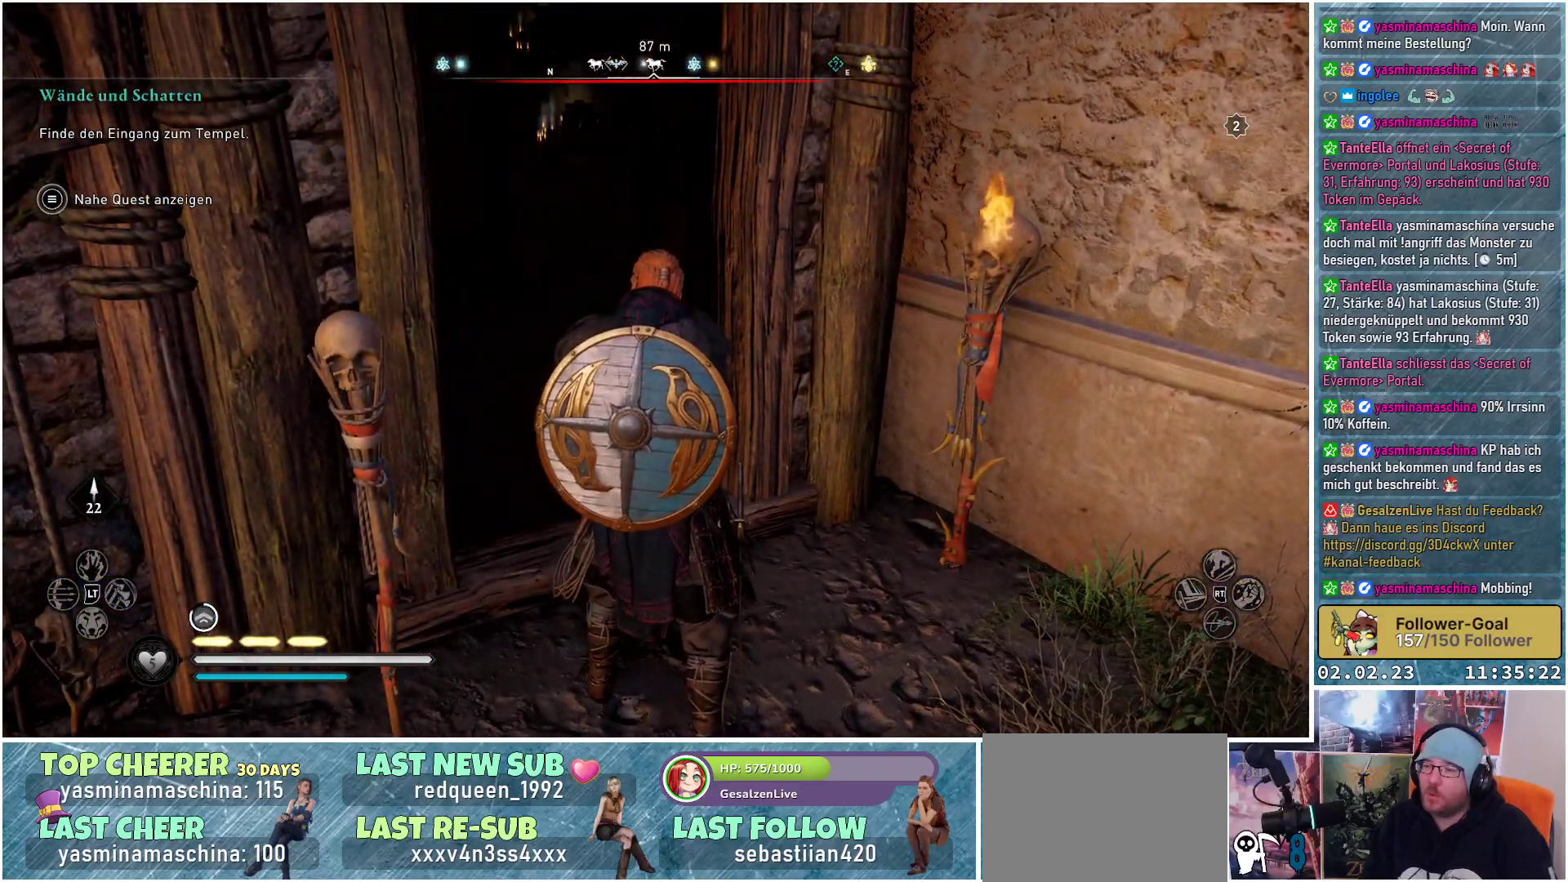
{"buttons": [], "left_stick": "up", "right_stick": "center", "events": [[83, "left_stick", "up"], [100, "right_stick", "left"], [450, "right_stick", "center"]]}
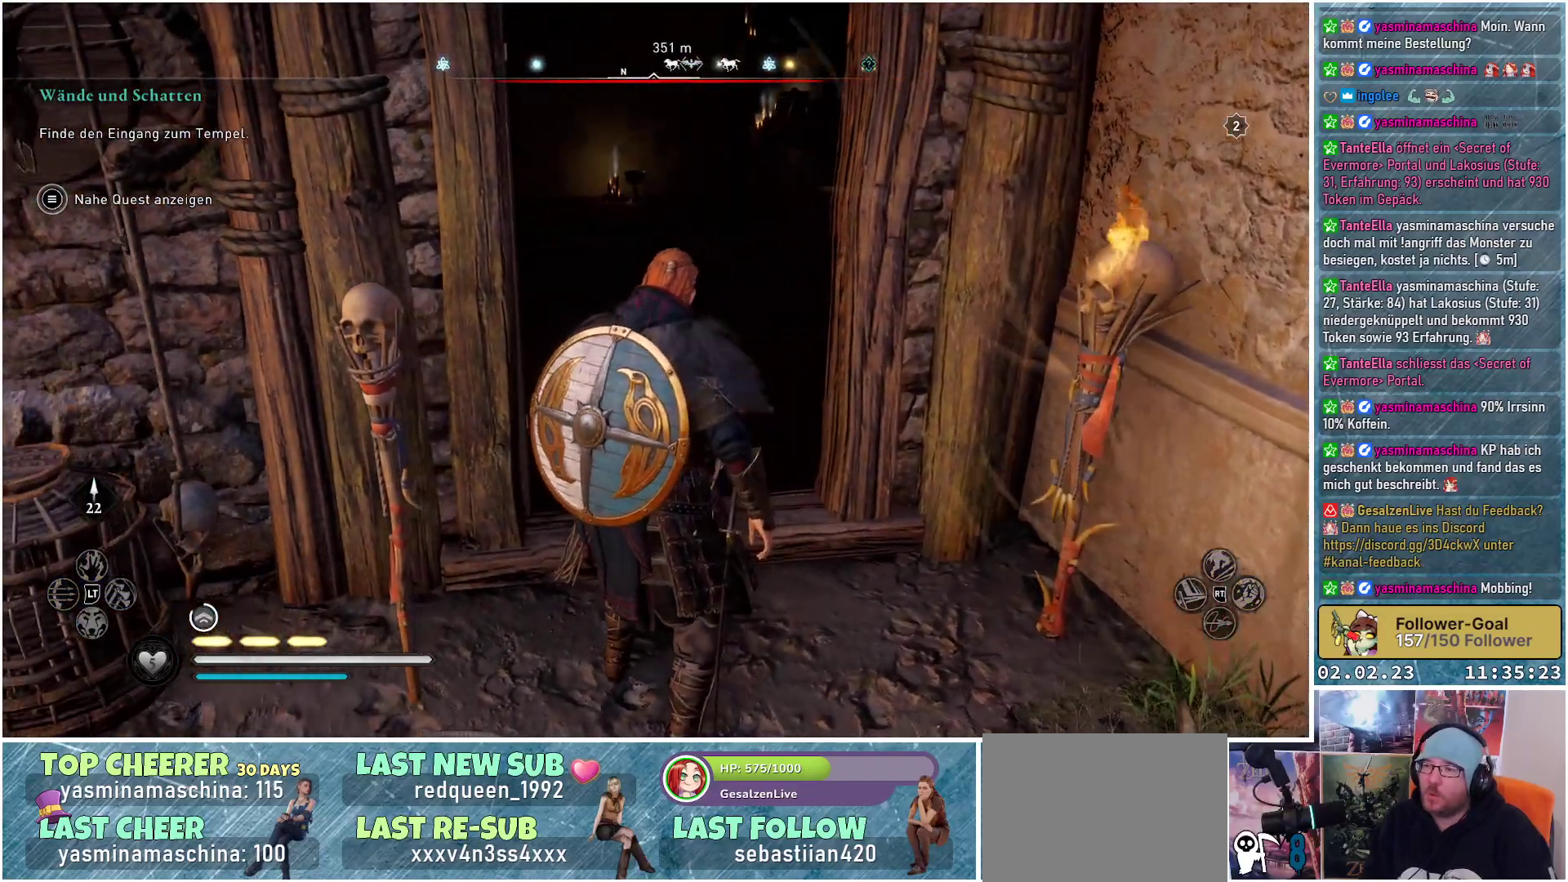
{"buttons": [], "left_stick": "up", "right_stick": "left", "events": [[384, "right_stick", "left"]]}
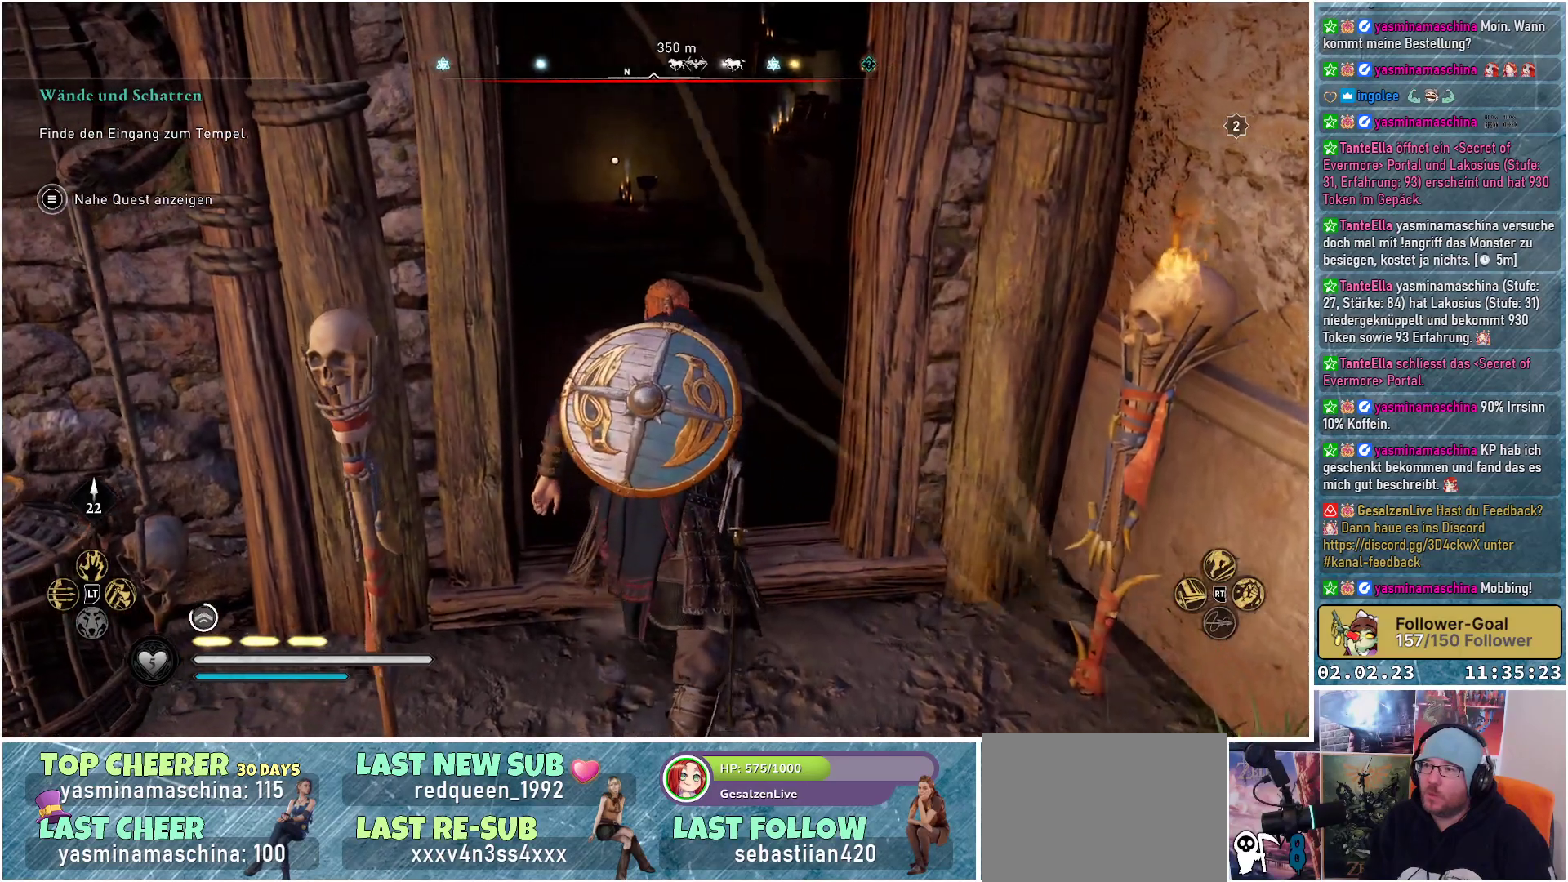
{"buttons": [], "left_stick": "up", "right_stick": "left", "events": []}
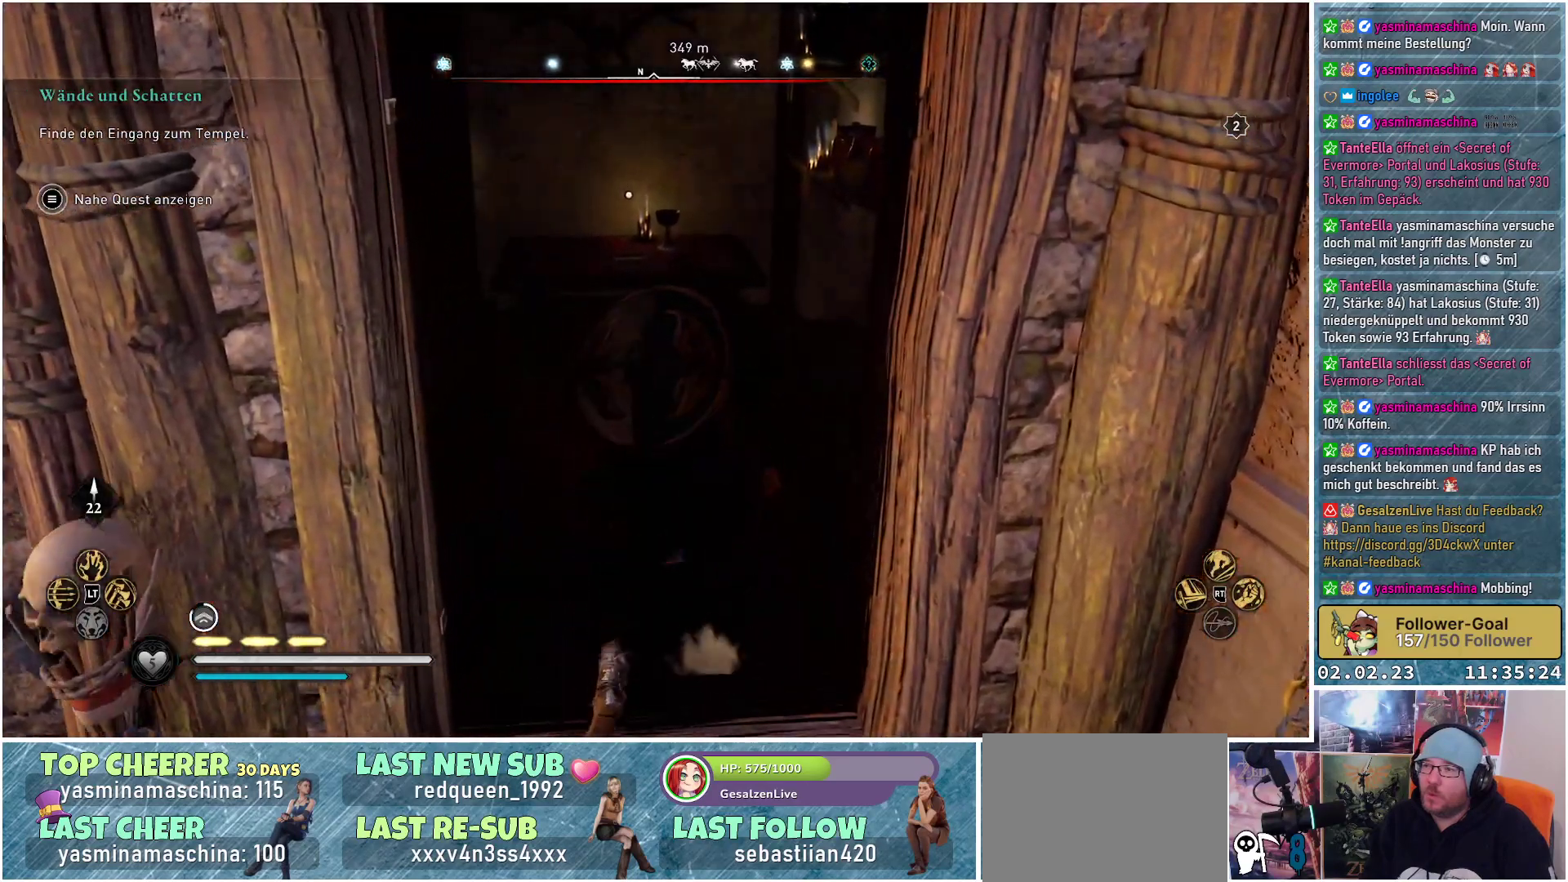
{"buttons": [], "left_stick": "up", "right_stick": "down-left", "events": [[117, "right_stick", "down-left"]]}
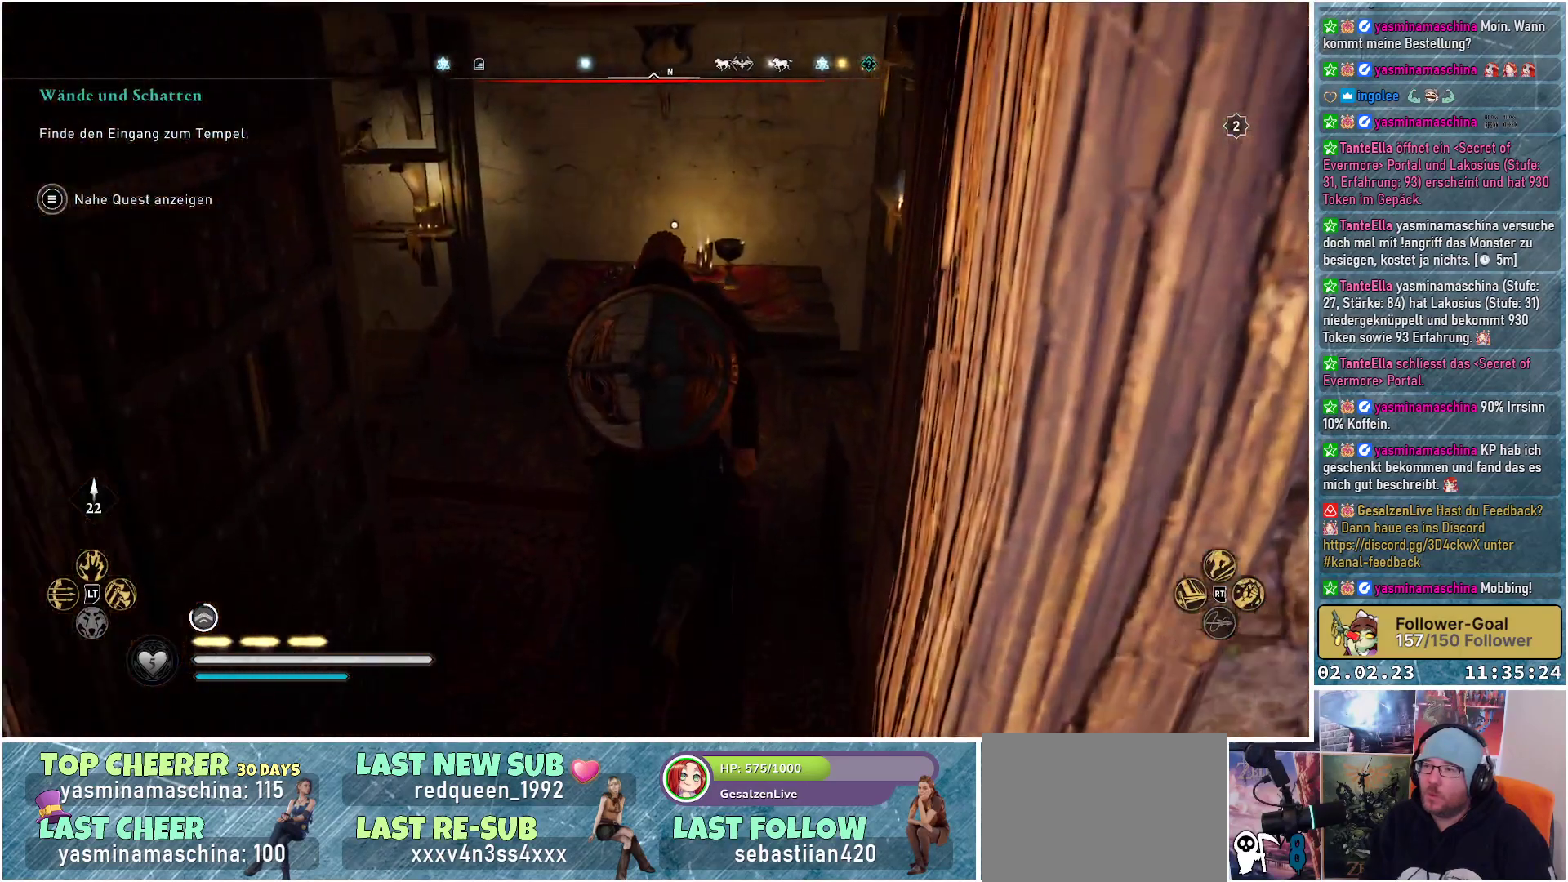
{"buttons": [], "left_stick": "center", "right_stick": "center", "events": [[167, "right_stick", "center"], [367, "left_stick", "center"]]}
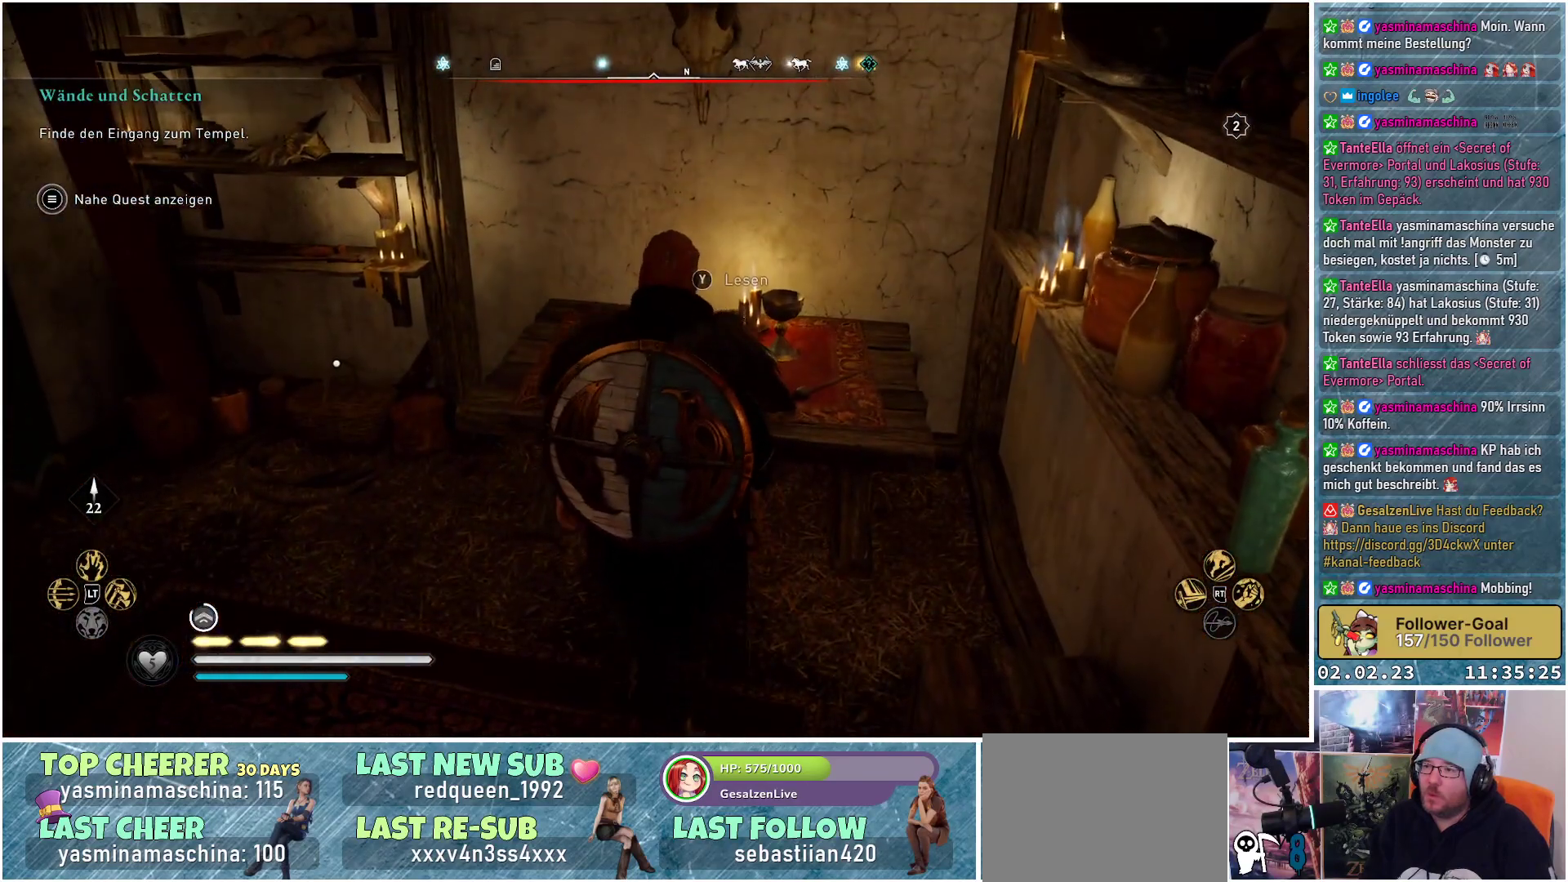
{"buttons": [], "left_stick": "center", "right_stick": "center", "events": [[150, "Y", "down"], [234, "Y", "up"]]}
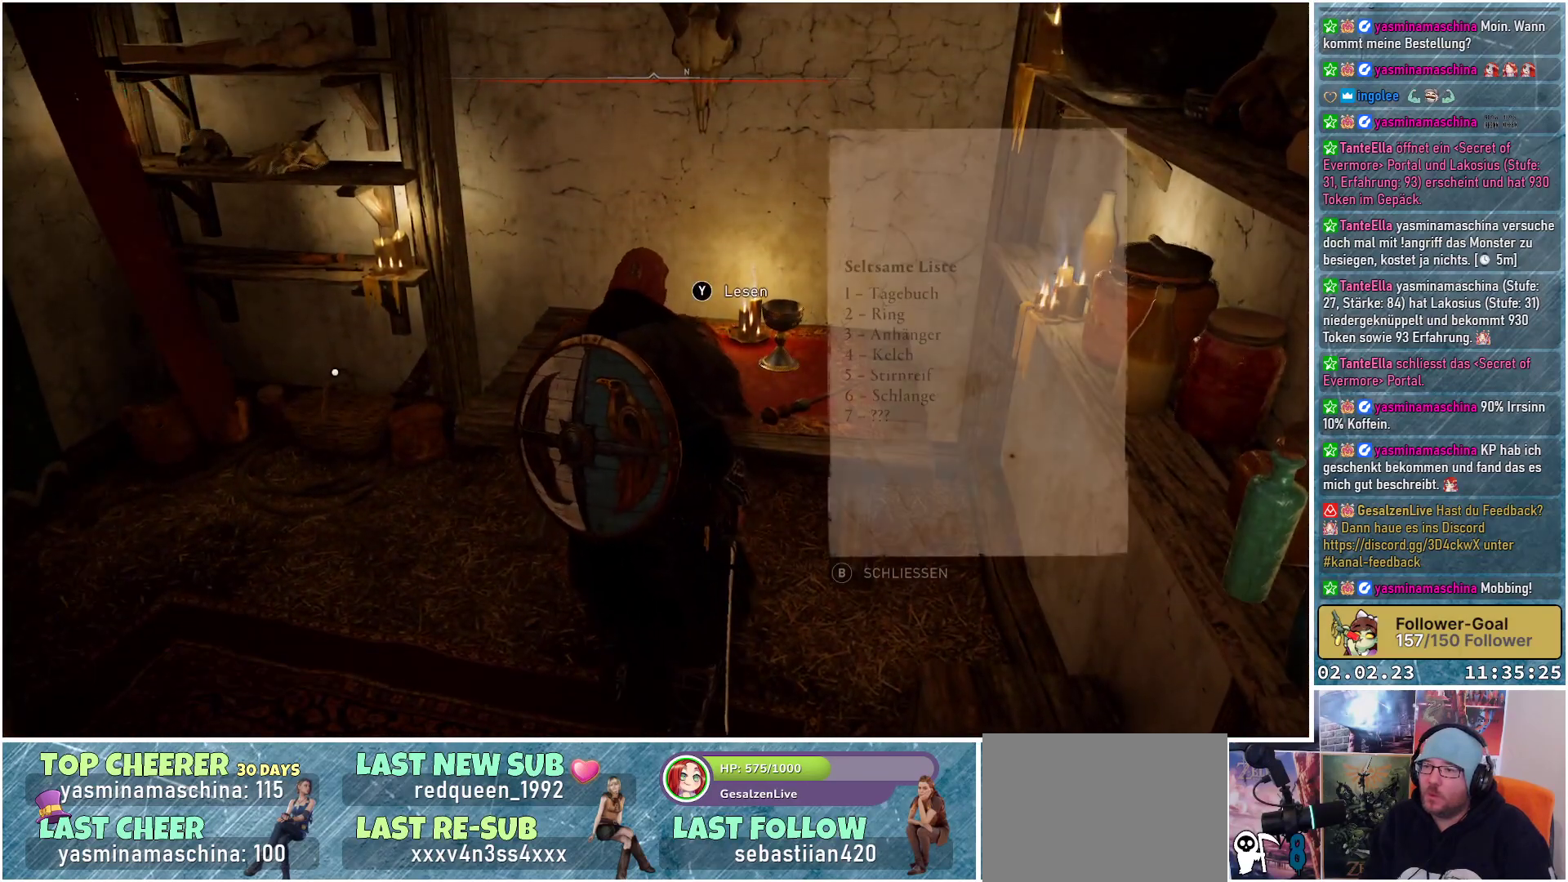
{"buttons": [], "left_stick": "center", "right_stick": "center", "events": []}
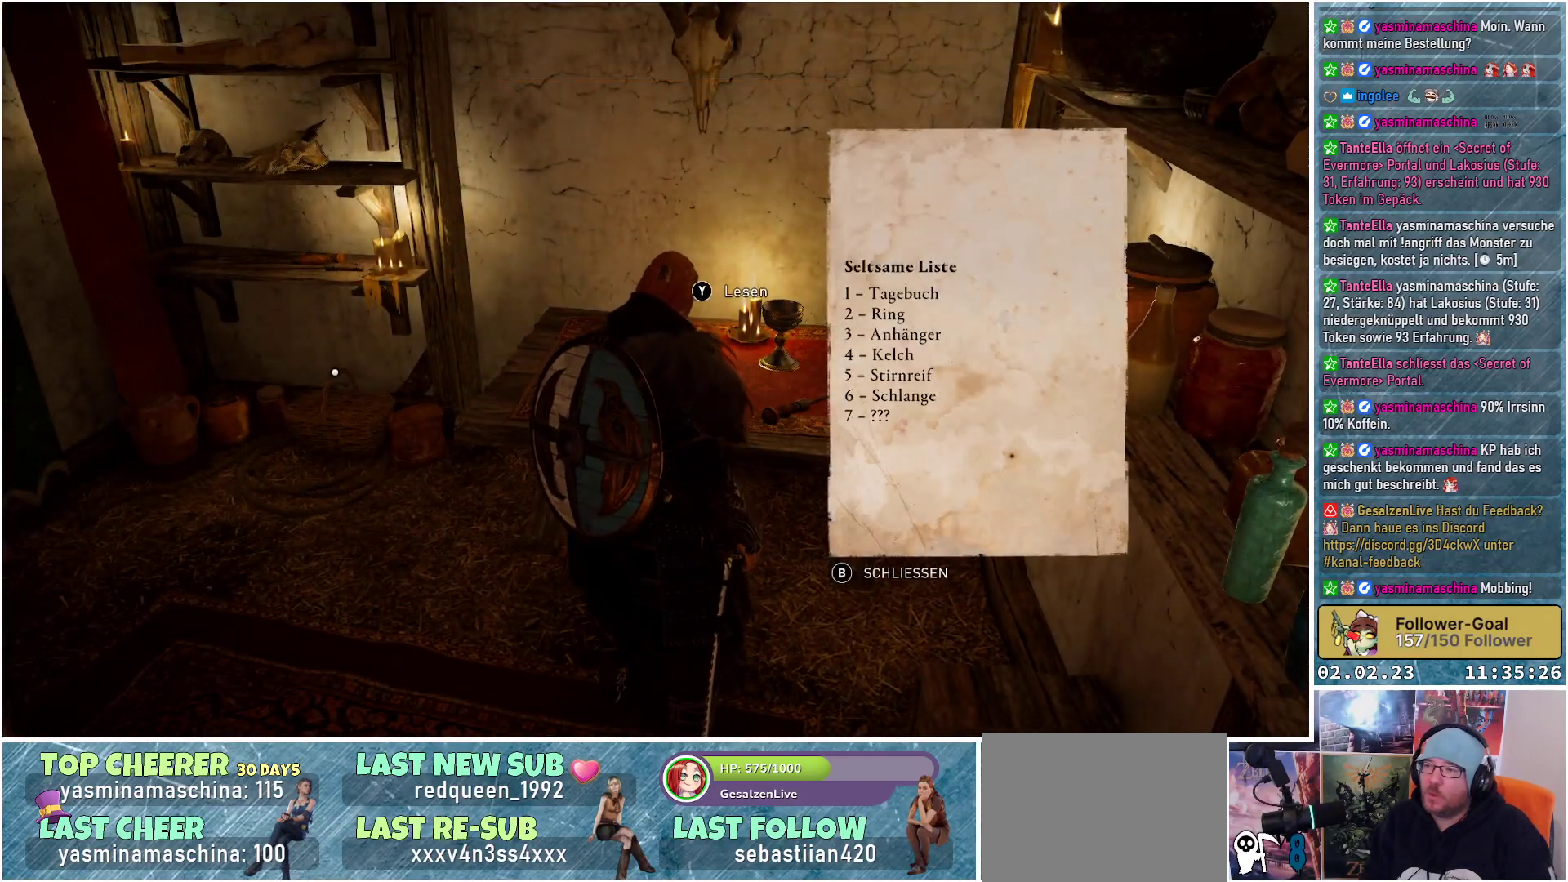
{"buttons": [], "left_stick": "center", "right_stick": "center", "events": []}